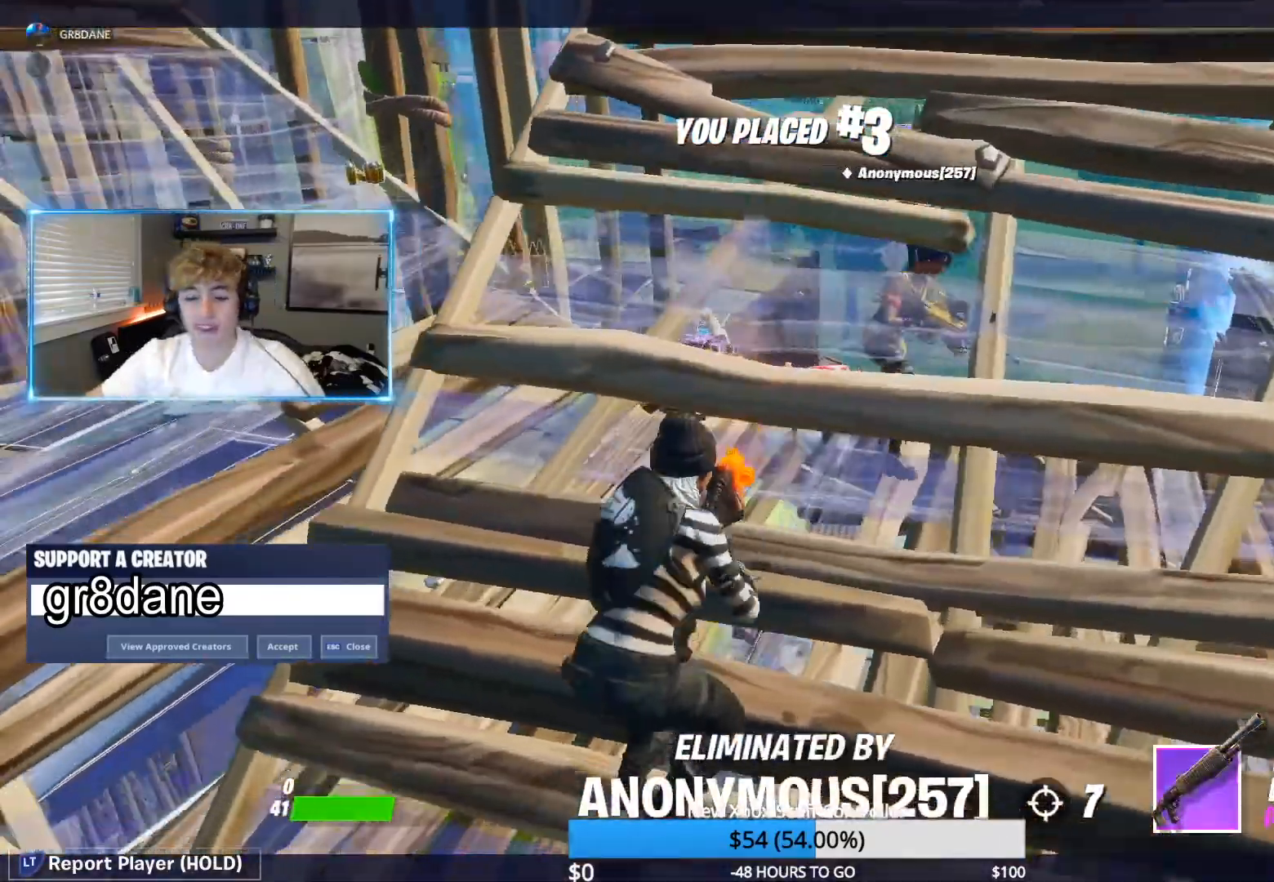
Gameplay with a controller (Xbox layout); each line is a JSON object with the inputs held at the frame after it. "events" lists button and stick changes between this image and that frame as [ms after this image, input, new state], when the widget could be followed in between.
{"buttons": [], "left_stick": "up", "right_stick": "center", "events": [[100, "left_stick", "up"], [100, "right_stick", "up"], [333, "right_stick", "center"]]}
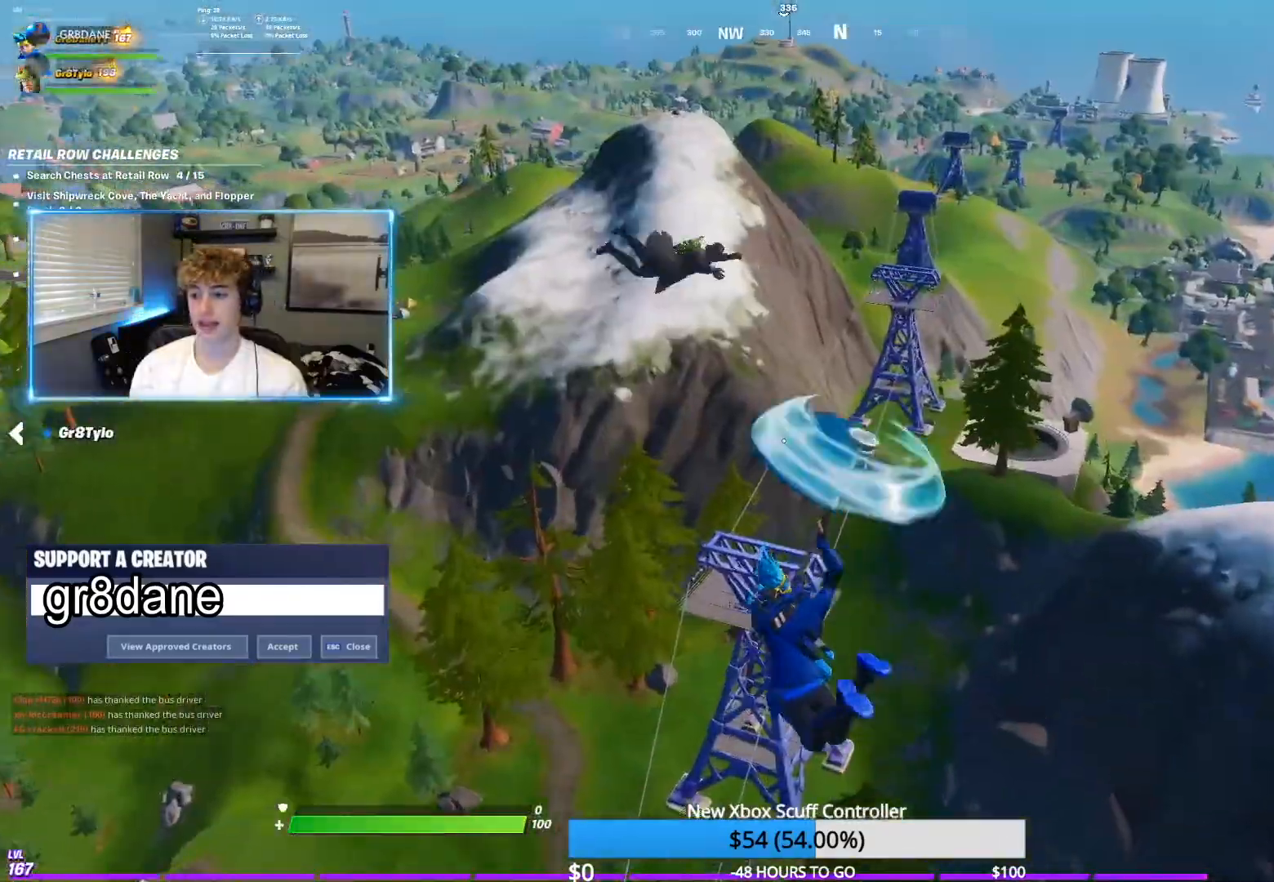
{"buttons": [], "left_stick": "up", "right_stick": "center", "events": []}
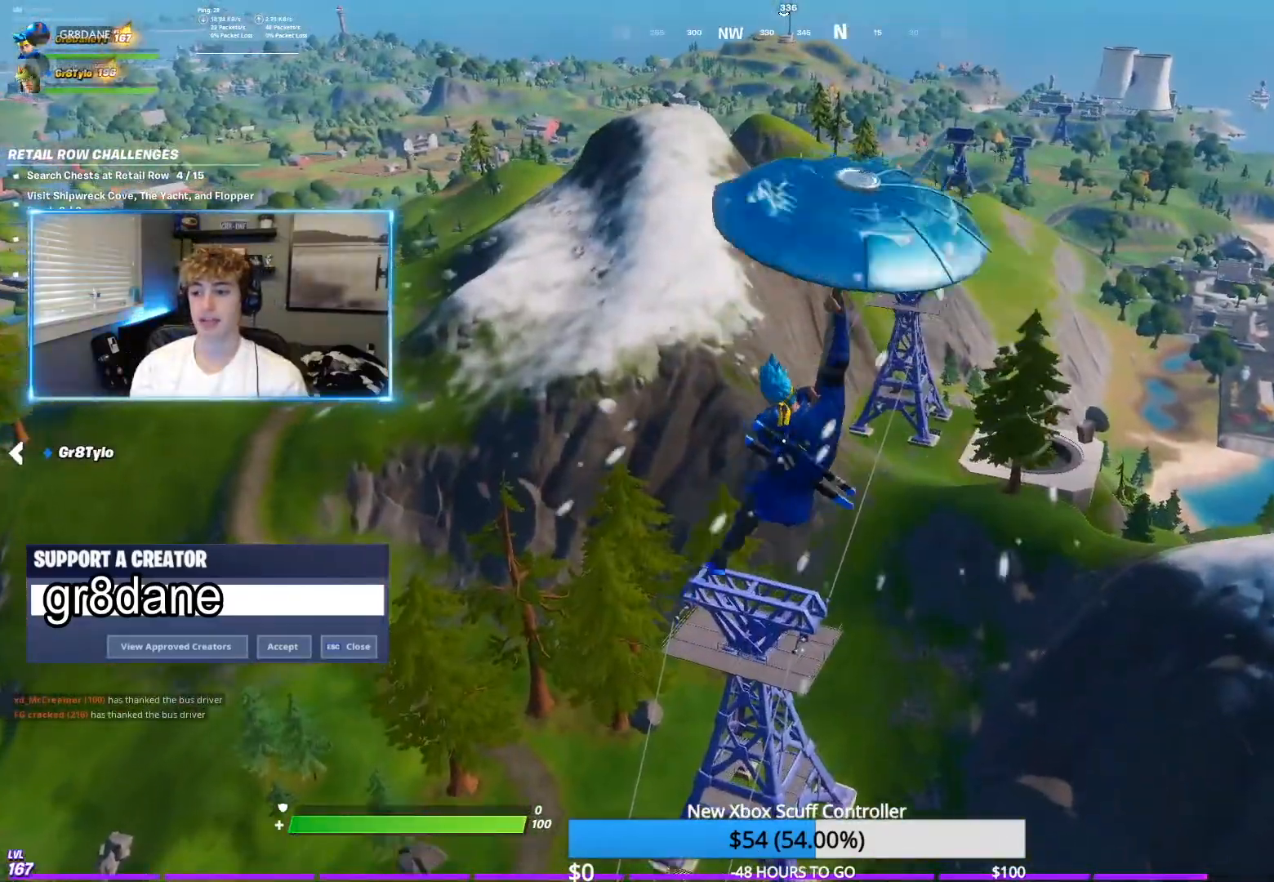
{"buttons": [], "left_stick": "up-right", "right_stick": "center", "events": [[200, "Y", "down"], [283, "Y", "up"], [400, "Y", "down"], [467, "Y", "up"], [467, "left_stick", "up-right"]]}
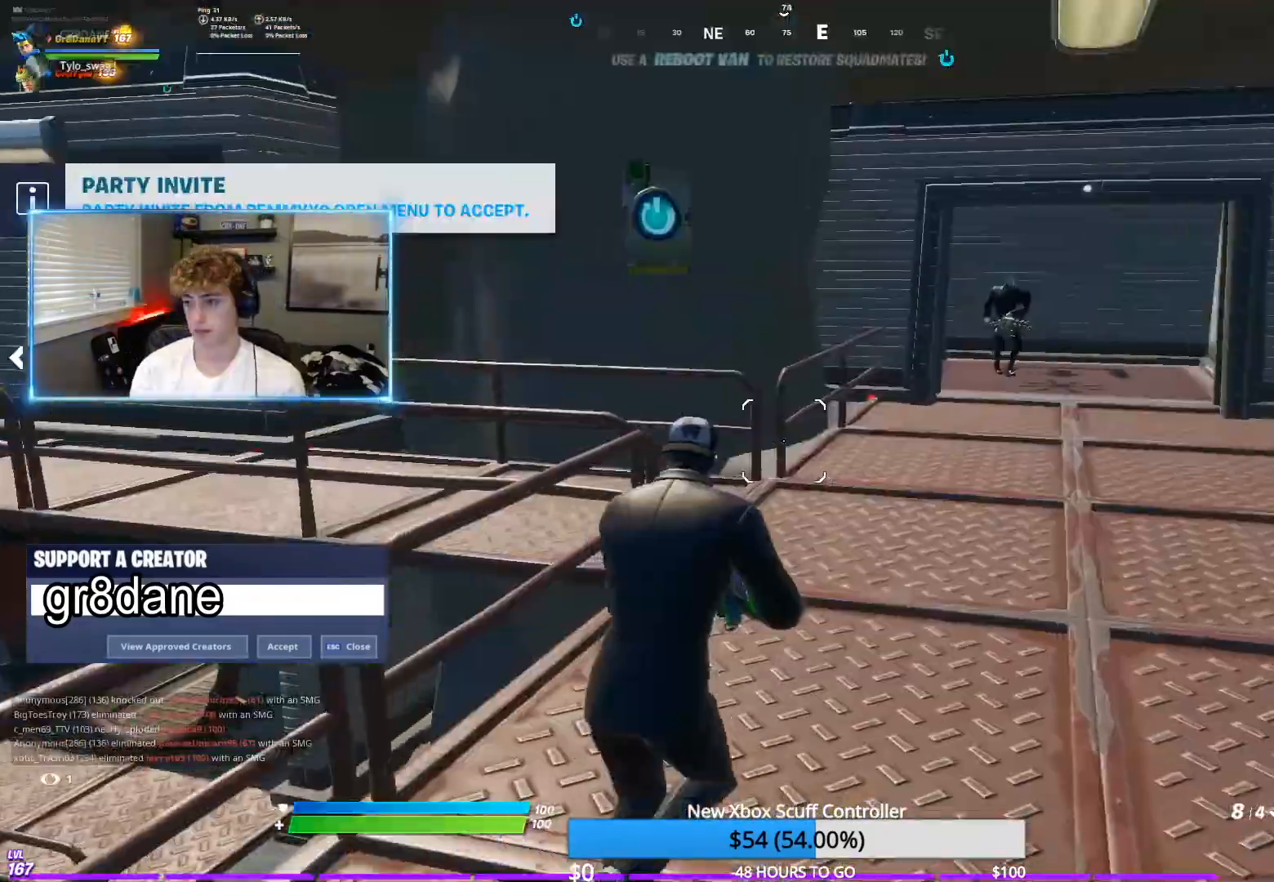
{"buttons": [], "left_stick": "up", "right_stick": "down-right", "events": [[67, "right_stick", "up-right"], [167, "L1", "down"], [167, "right_stick", "center"], [233, "L1", "up"], [433, "right_stick", "down-right"], [483, "left_stick", "up"]]}
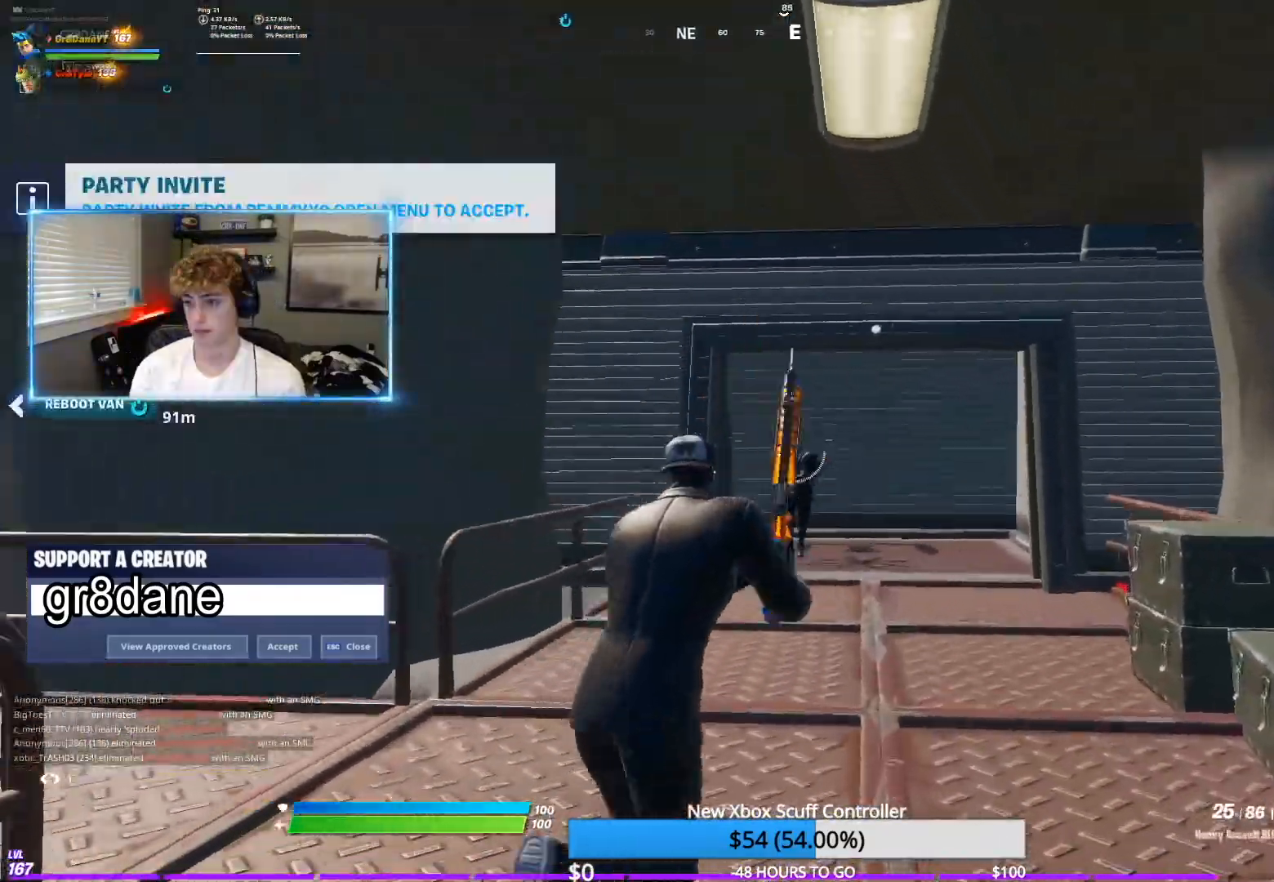
{"buttons": ["L2", "R2"], "left_stick": "up-left", "right_stick": "right", "events": [[33, "L2", "down"], [33, "left_stick", "up-left"], [100, "right_stick", "center"], [150, "R2", "down"], [350, "right_stick", "right"]]}
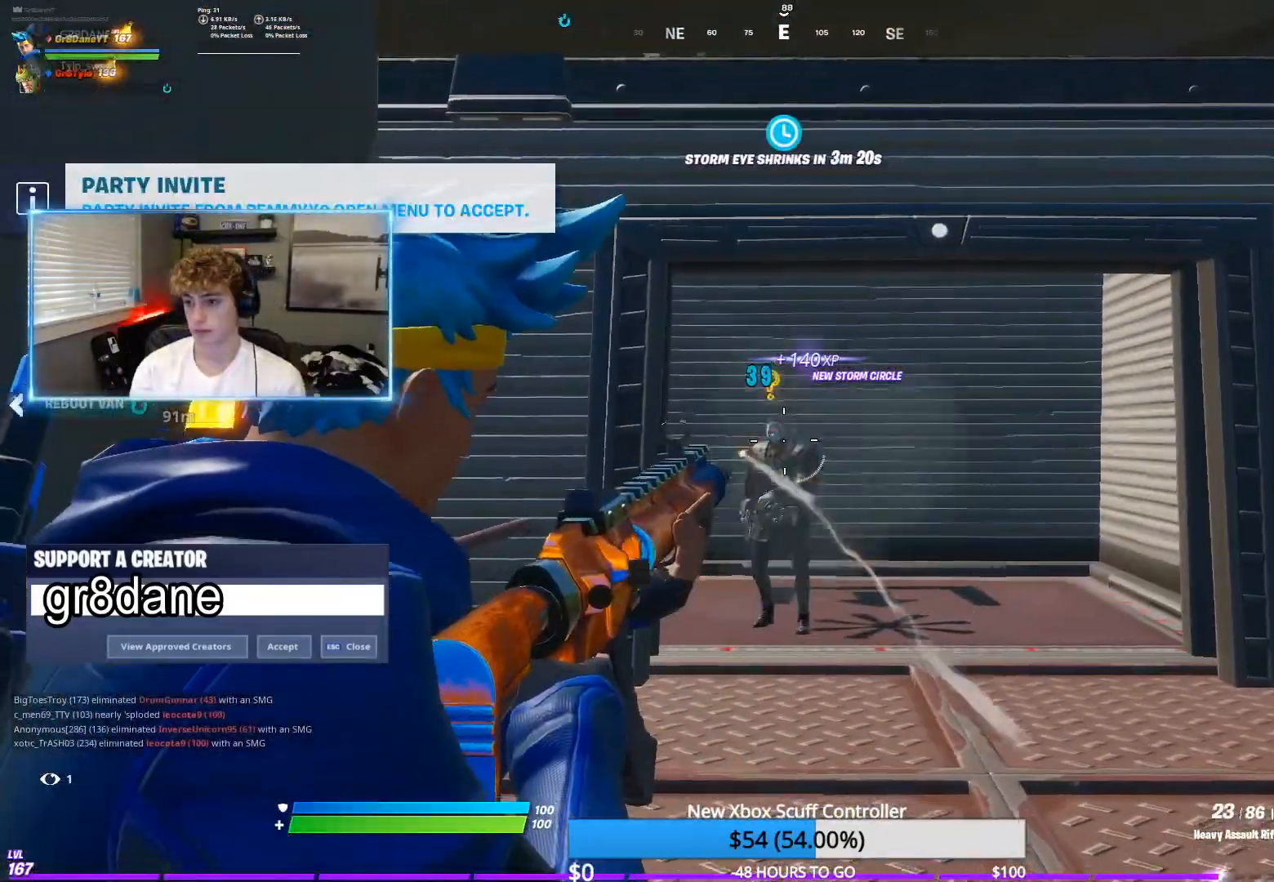
{"buttons": ["L2", "R2"], "left_stick": "up-right", "right_stick": "center", "events": [[33, "right_stick", "center"], [250, "left_stick", "up-right"]]}
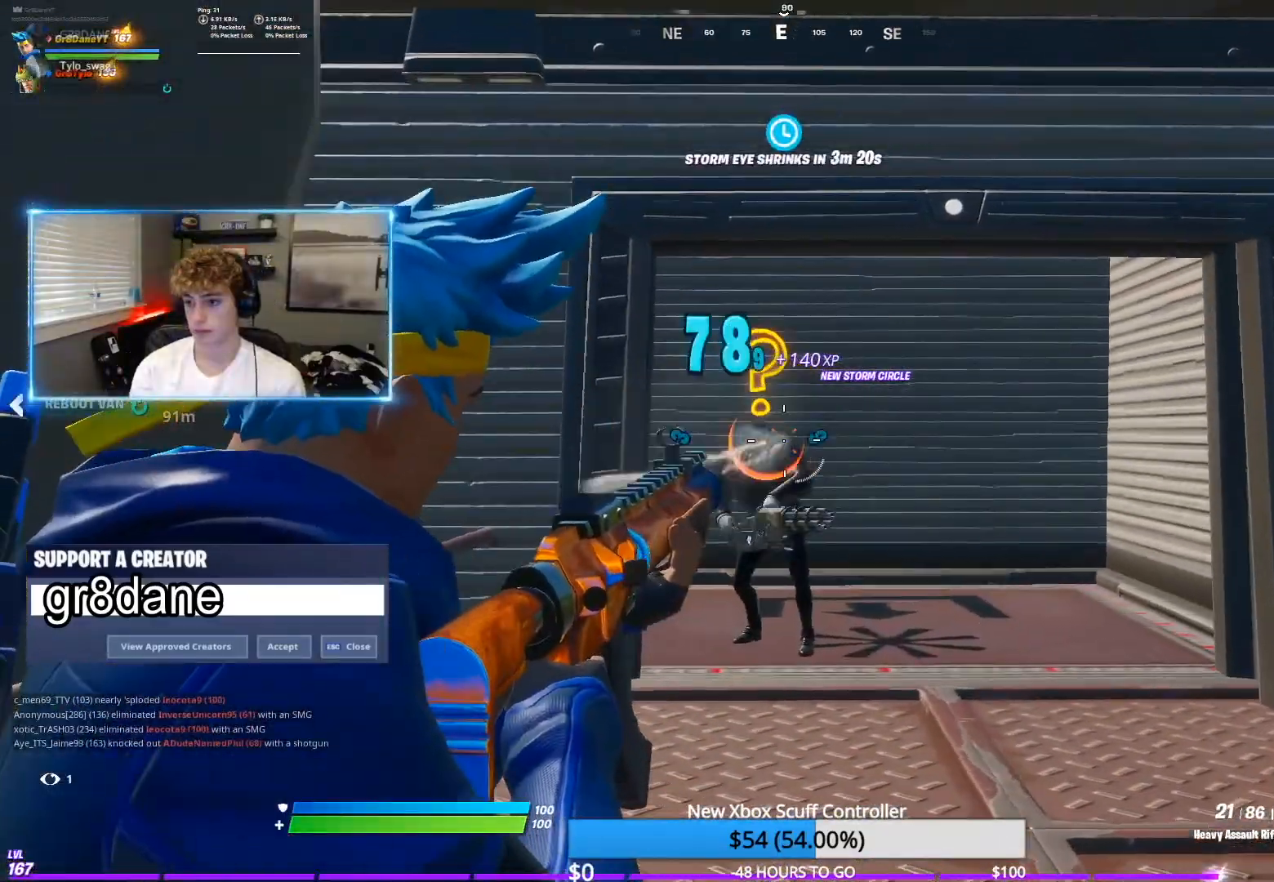
{"buttons": ["L2", "R2"], "left_stick": "up", "right_stick": "center", "events": [[233, "left_stick", "up-left"], [450, "left_stick", "up"]]}
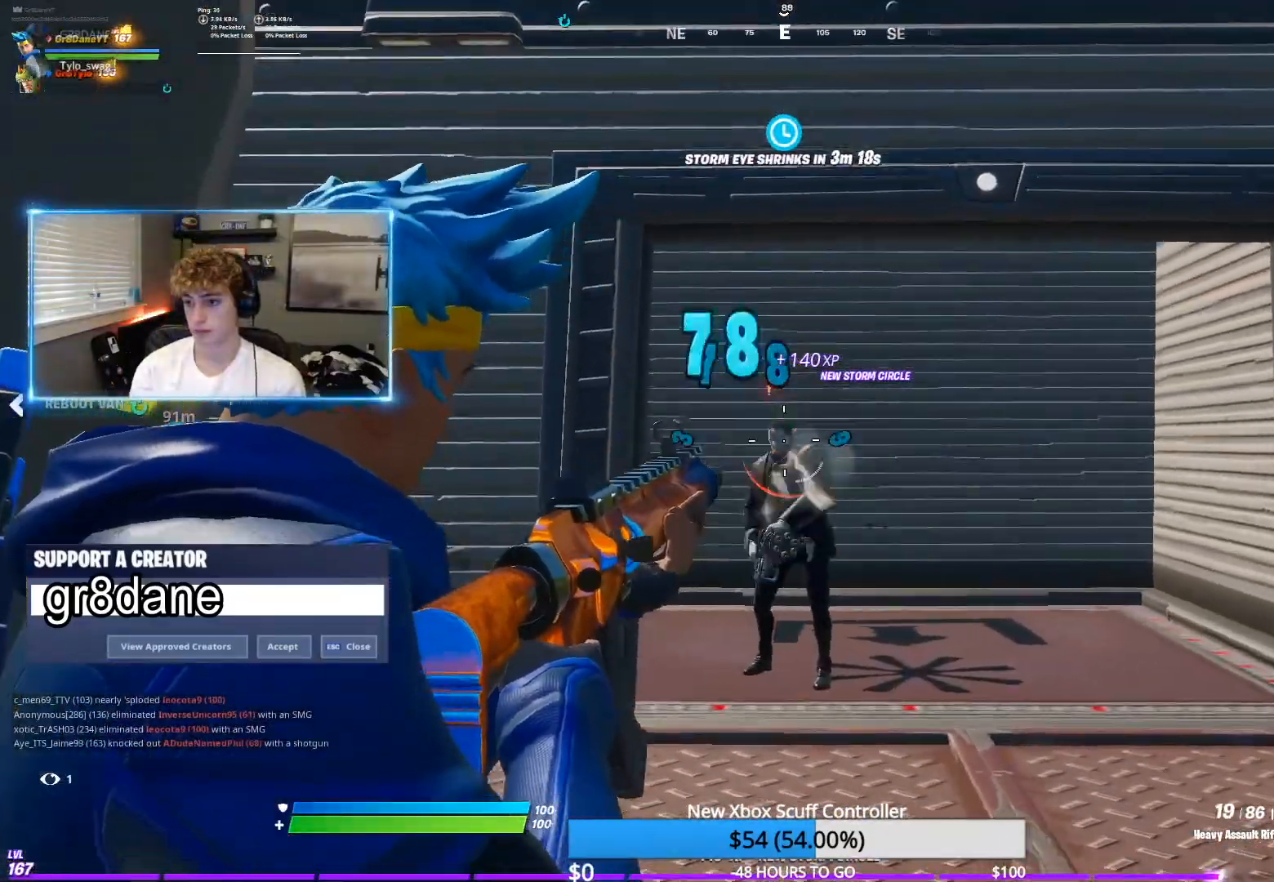
{"buttons": ["L2", "R2"], "left_stick": "up-right", "right_stick": "center", "events": [[50, "left_stick", "up-right"], [317, "right_stick", "left"], [500, "right_stick", "center"]]}
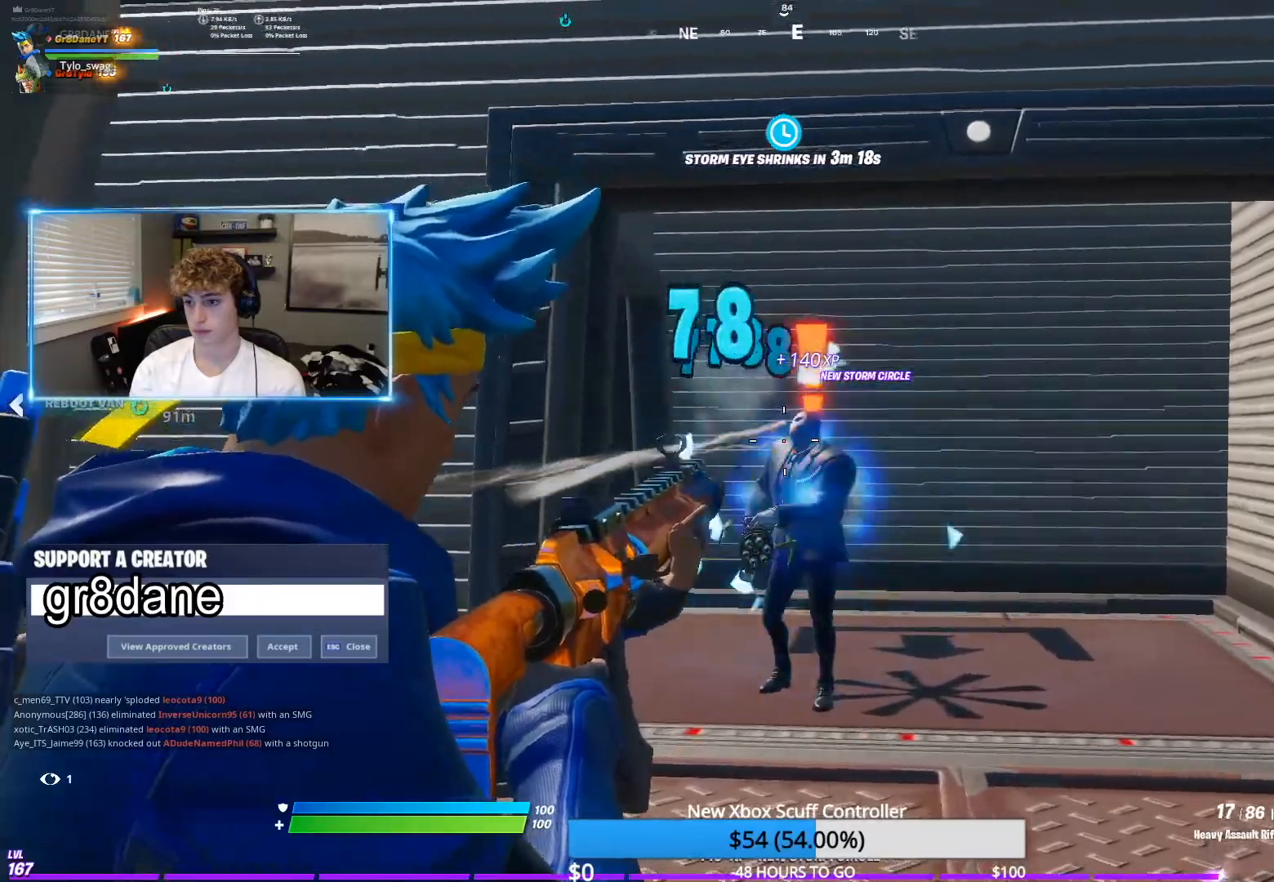
{"buttons": ["L2", "R2"], "left_stick": "up-left", "right_stick": "left", "events": [[317, "right_stick", "left"], [450, "left_stick", "up-left"]]}
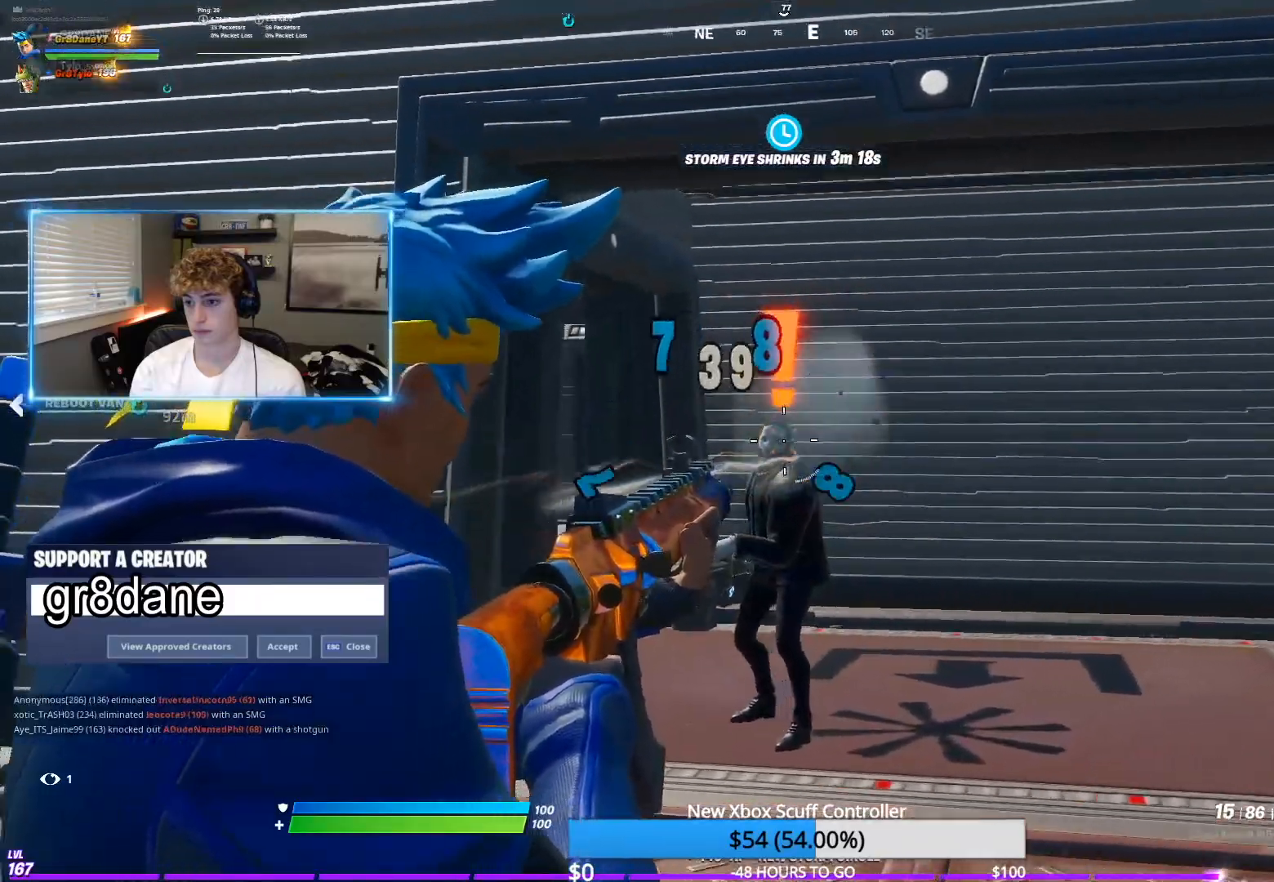
{"buttons": [], "left_stick": "up-left", "right_stick": "down-right", "events": [[17, "right_stick", "center"], [367, "right_stick", "right"], [450, "right_stick", "down-right"], [467, "R2", "up"], [500, "L2", "up"]]}
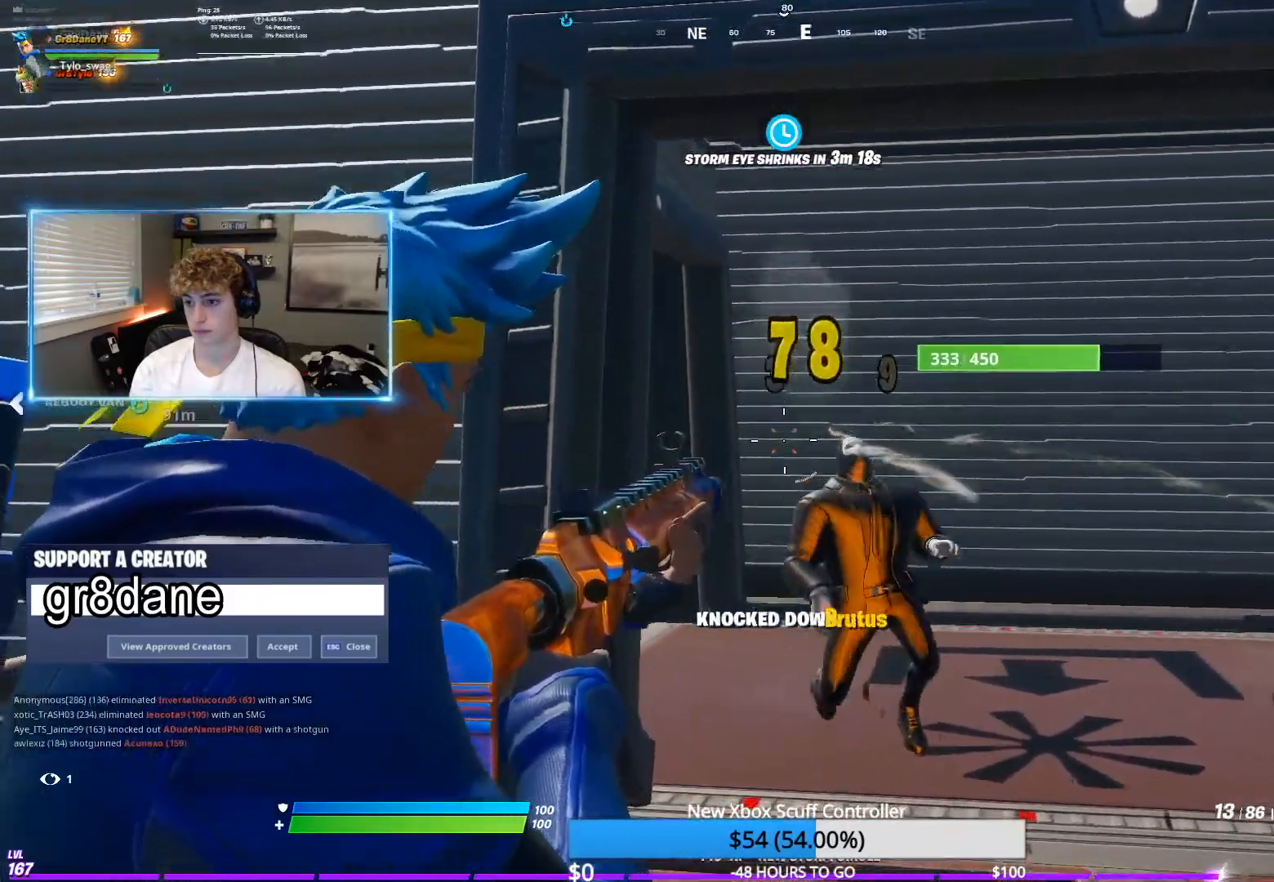
{"buttons": [], "left_stick": "up-right", "right_stick": "left", "events": [[83, "left_stick", "up-right"], [100, "R1", "down"], [183, "right_stick", "center"], [200, "R1", "up"], [500, "right_stick", "left"]]}
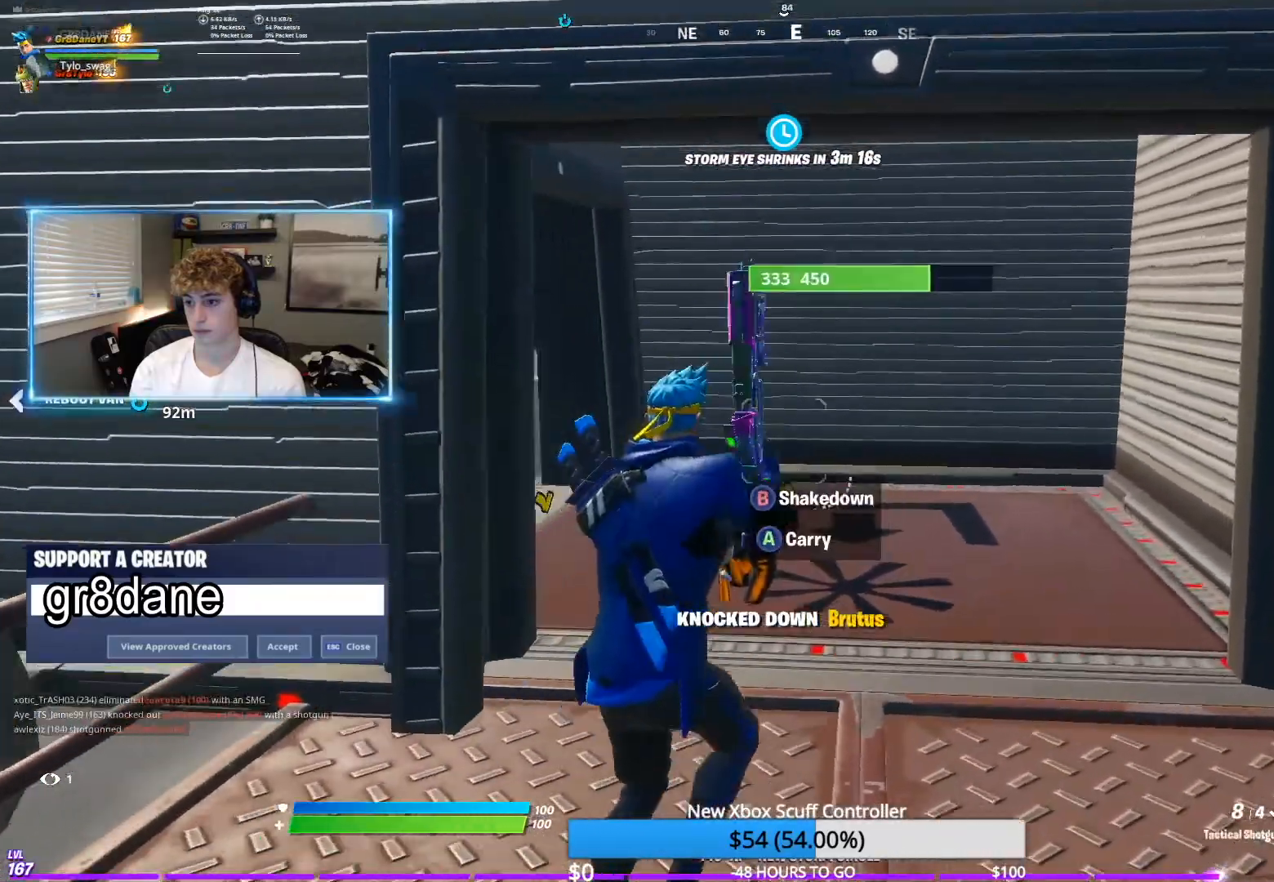
{"buttons": [], "left_stick": "left", "right_stick": "center", "events": [[33, "right_stick", "down-left"], [117, "left_stick", "down-right"], [217, "left_stick", "down"], [217, "right_stick", "center"], [383, "left_stick", "left"]]}
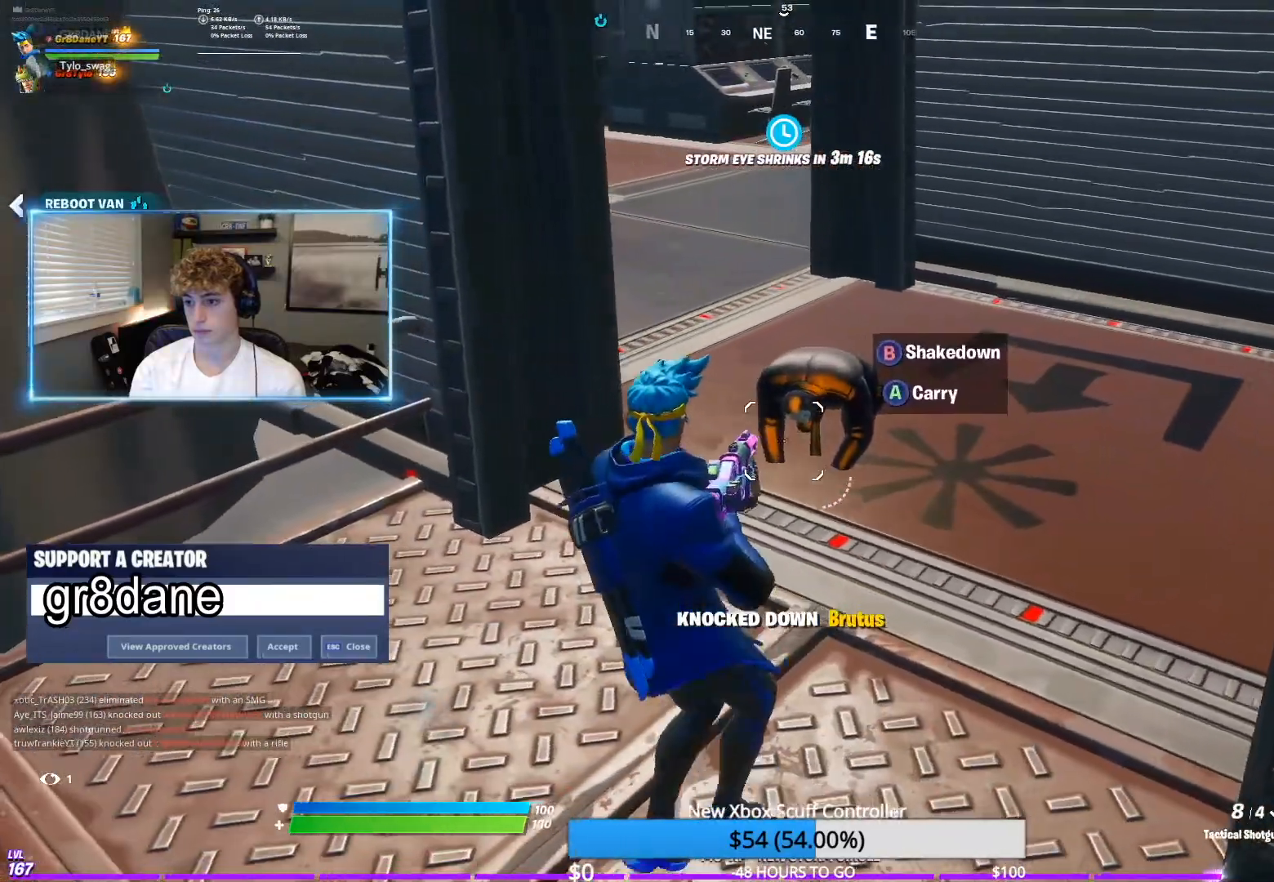
{"buttons": ["L2"], "left_stick": "left", "right_stick": "up", "events": [[50, "L2", "down"], [50, "right_stick", "right"], [83, "left_stick", "up"], [133, "left_stick", "center"], [183, "right_stick", "center"], [333, "left_stick", "left"], [417, "right_stick", "up-left"], [500, "right_stick", "up"]]}
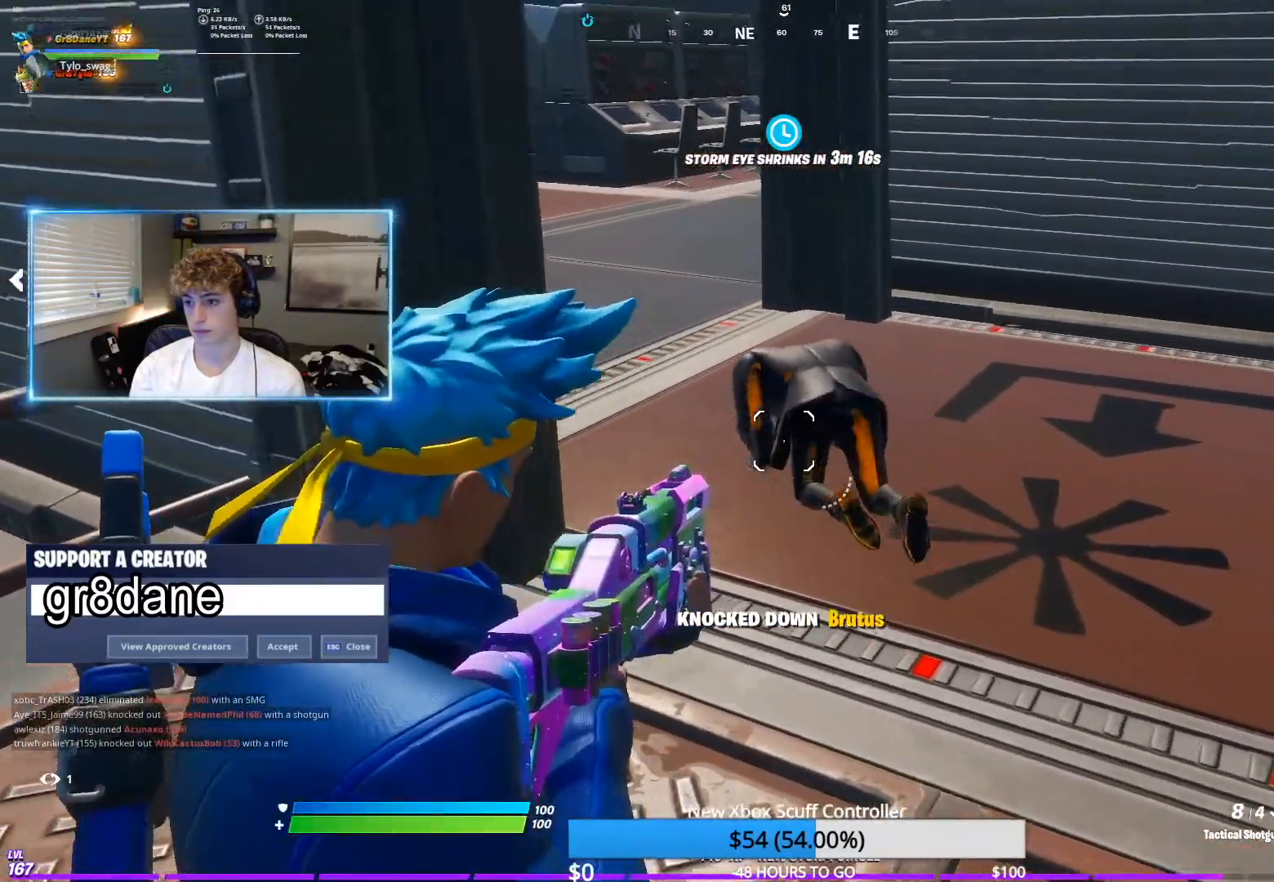
{"buttons": ["L2", "R2"], "left_stick": "up", "right_stick": "center", "events": [[67, "left_stick", "up-right"], [200, "R2", "down"], [200, "left_stick", "up"], [200, "right_stick", "center"], [283, "right_stick", "down-left"], [333, "right_stick", "center"]]}
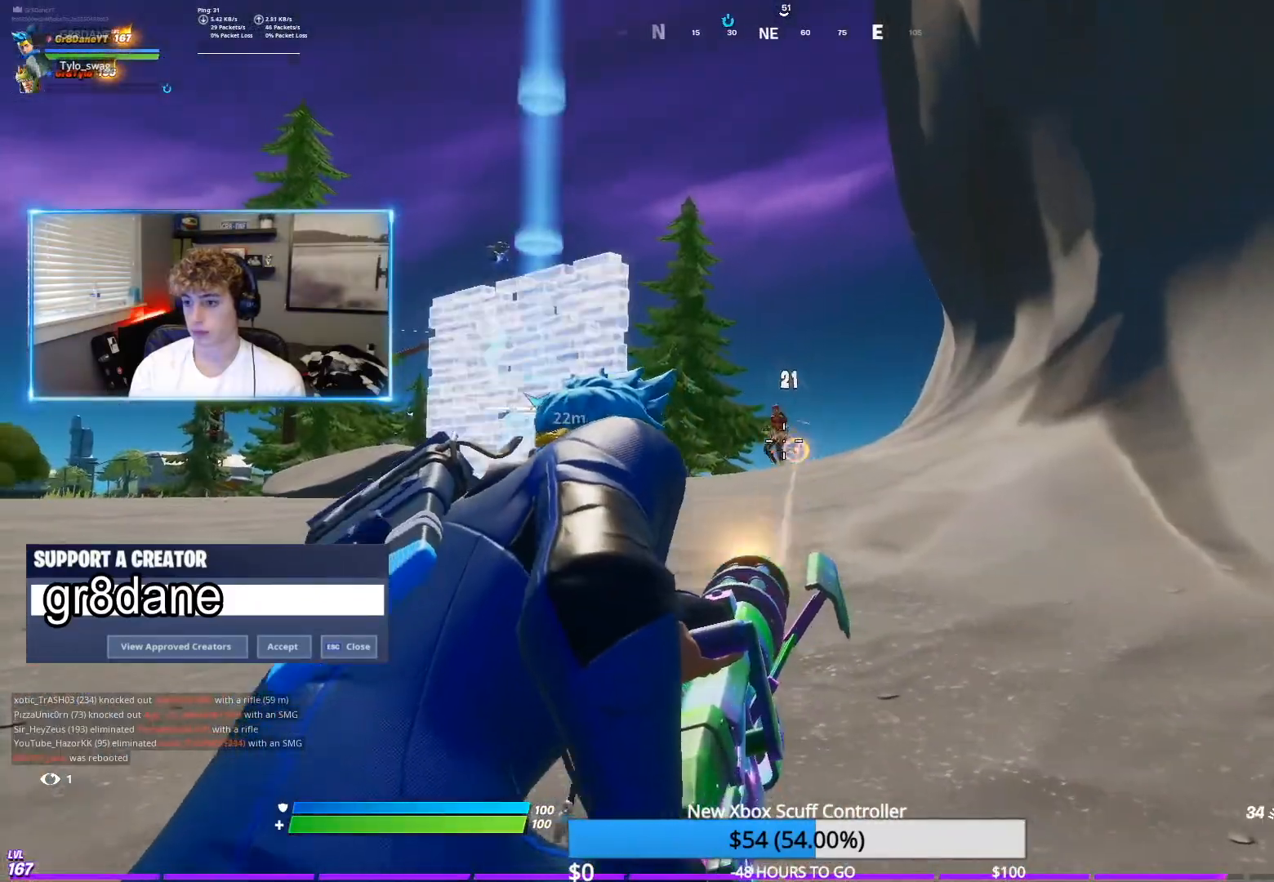
{"buttons": ["L2", "R2"], "left_stick": "up", "right_stick": "center", "events": [[133, "right_stick", "left"], [317, "right_stick", "center"]]}
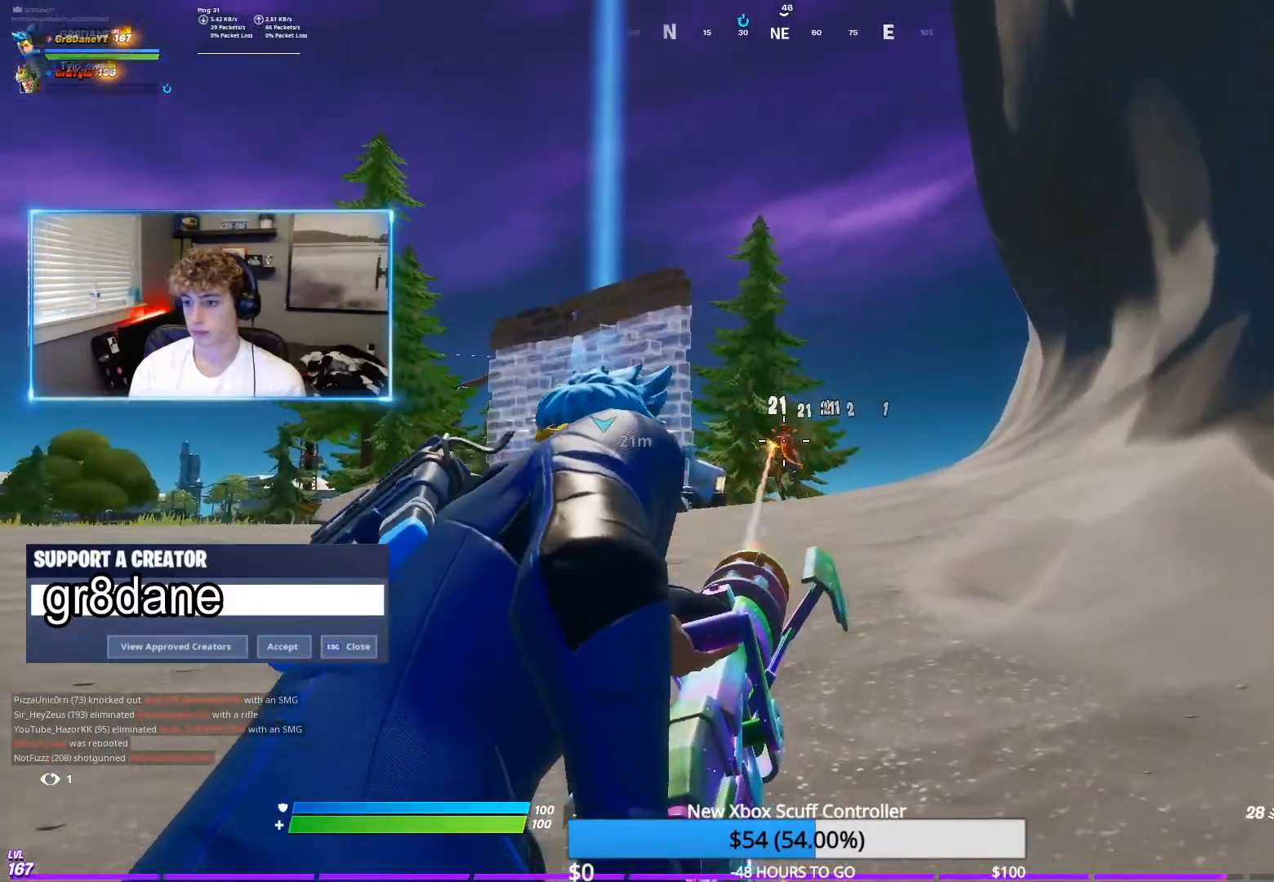
{"buttons": [], "left_stick": "up", "right_stick": "center", "events": [[300, "L2", "up"], [317, "R2", "up"], [433, "L1", "down"], [483, "L1", "up"]]}
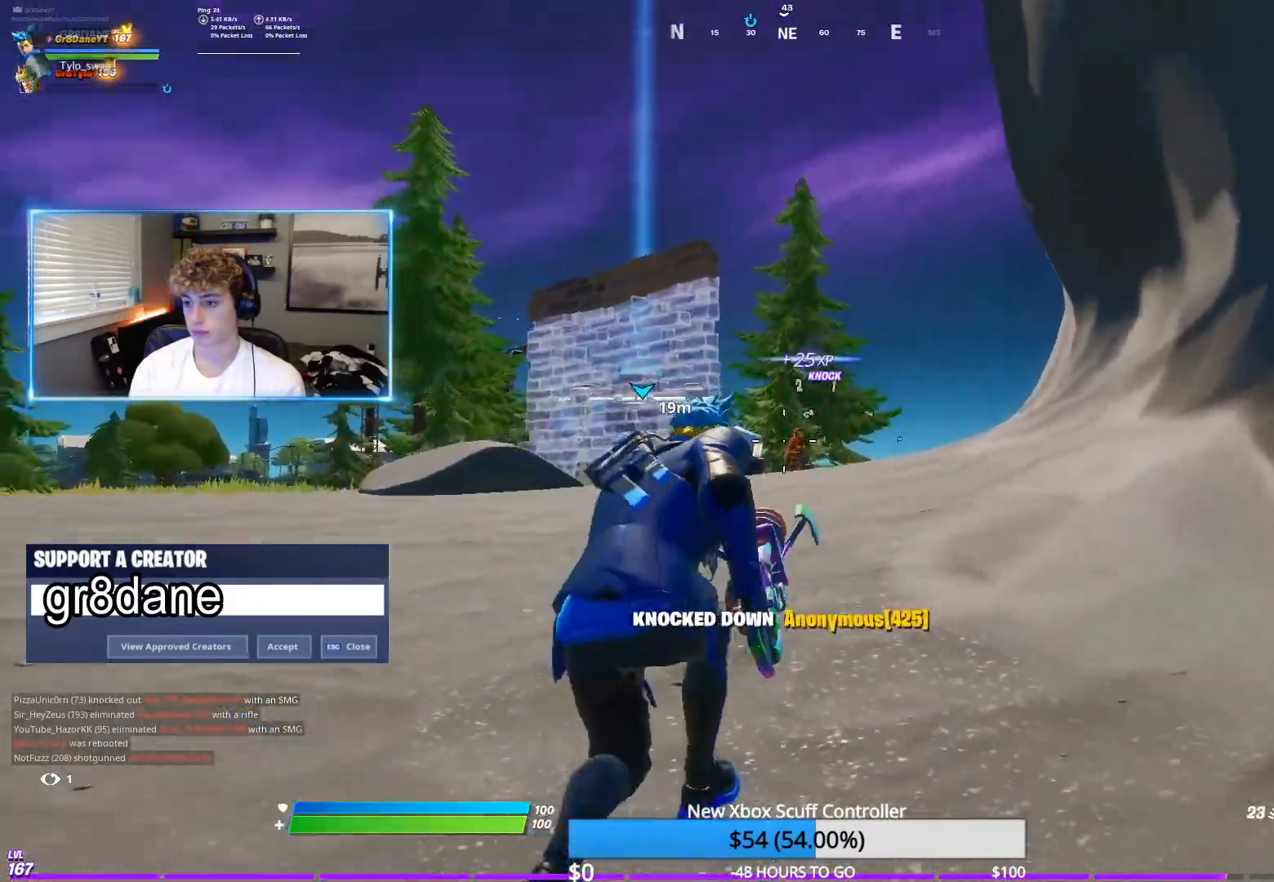
{"buttons": [], "left_stick": "up-right", "right_stick": "center", "events": [[17, "left_stick", "up-left"], [150, "L1", "down"], [200, "left_stick", "up"], [250, "L1", "up"], [300, "left_stick", "up-right"]]}
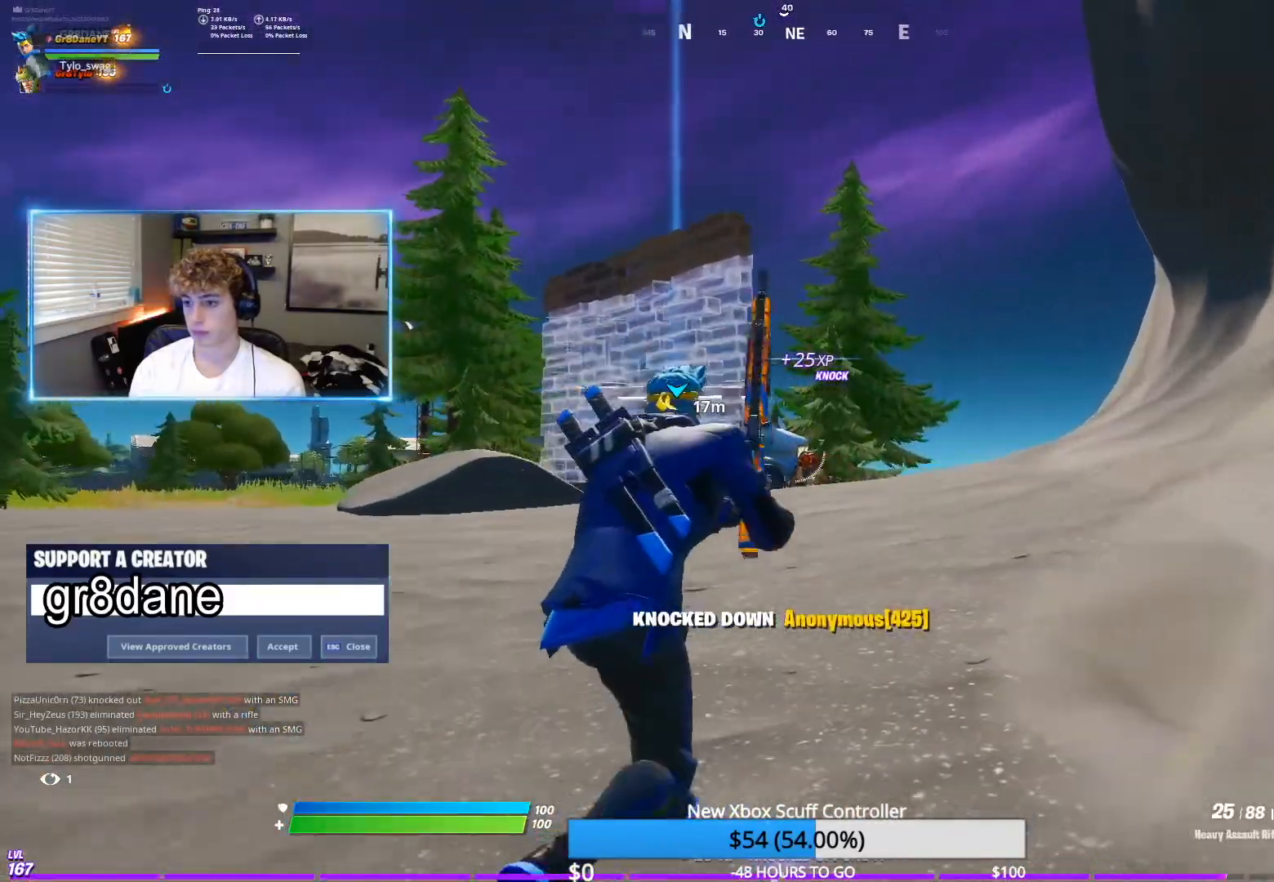
{"buttons": [], "left_stick": "up", "right_stick": "center", "events": [[267, "left_stick", "up"], [283, "R1", "down"], [400, "R1", "up"]]}
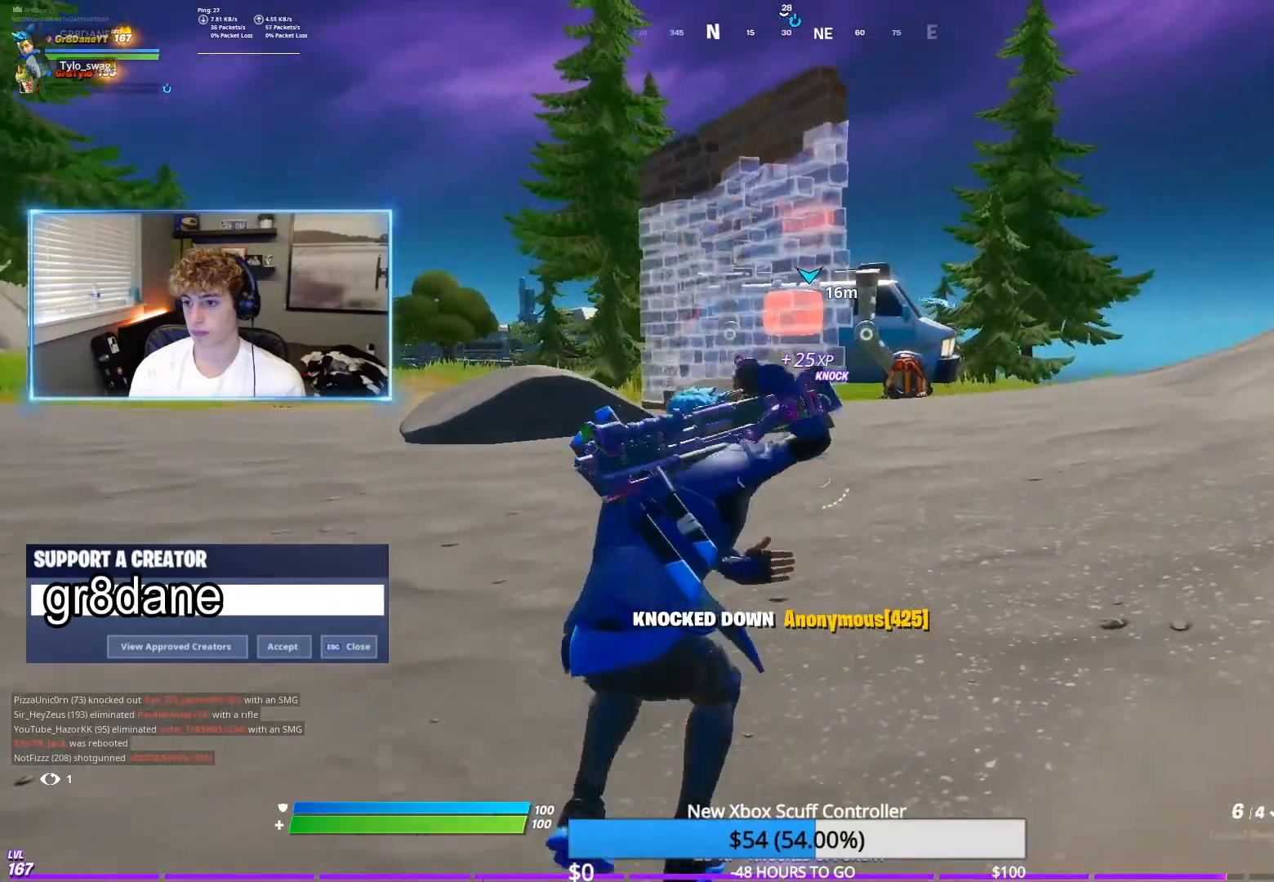
{"buttons": [], "left_stick": "up-left", "right_stick": "right", "events": [[383, "right_stick", "right"], [450, "left_stick", "up-left"]]}
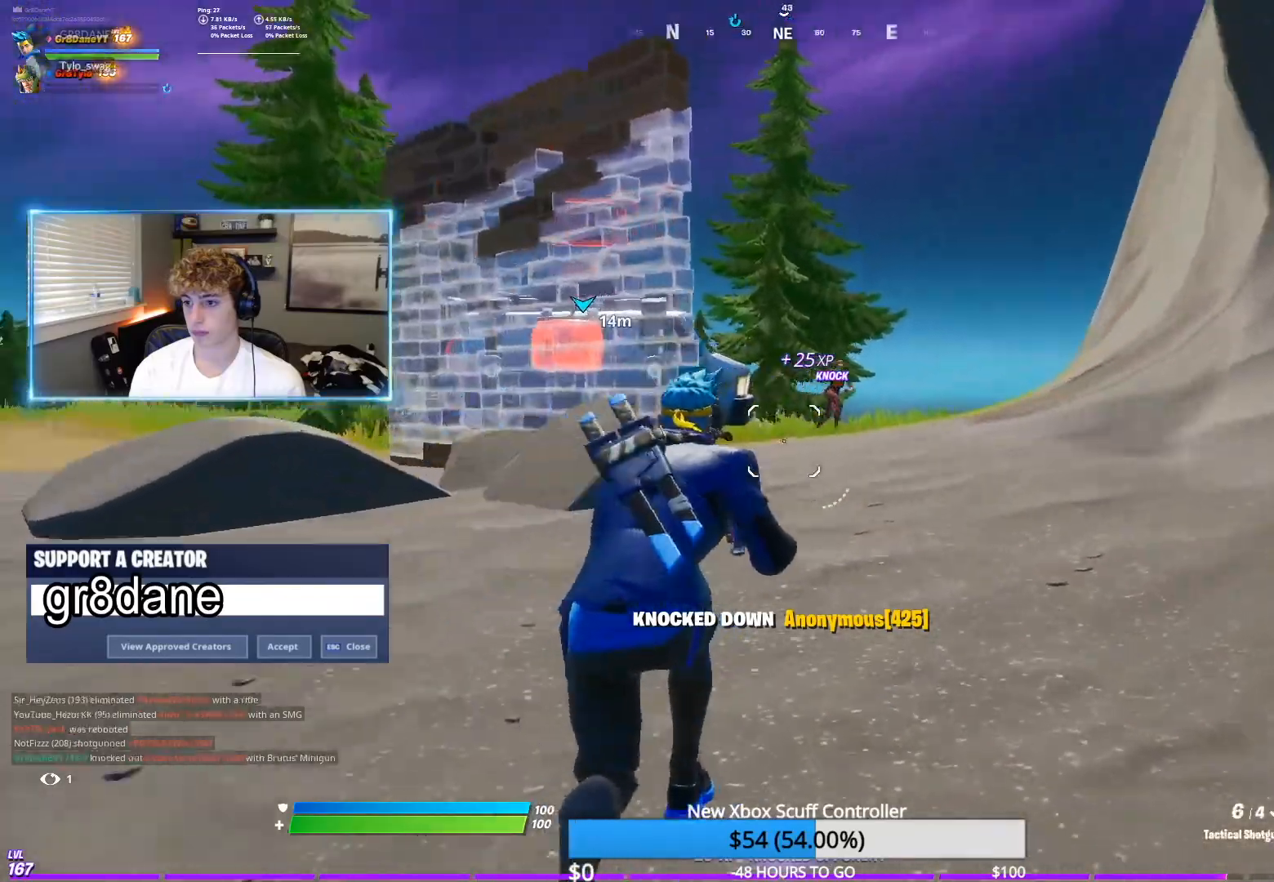
{"buttons": ["L2"], "left_stick": "up-left", "right_stick": "left", "events": [[150, "right_stick", "center"], [317, "L2", "down"], [417, "right_stick", "left"]]}
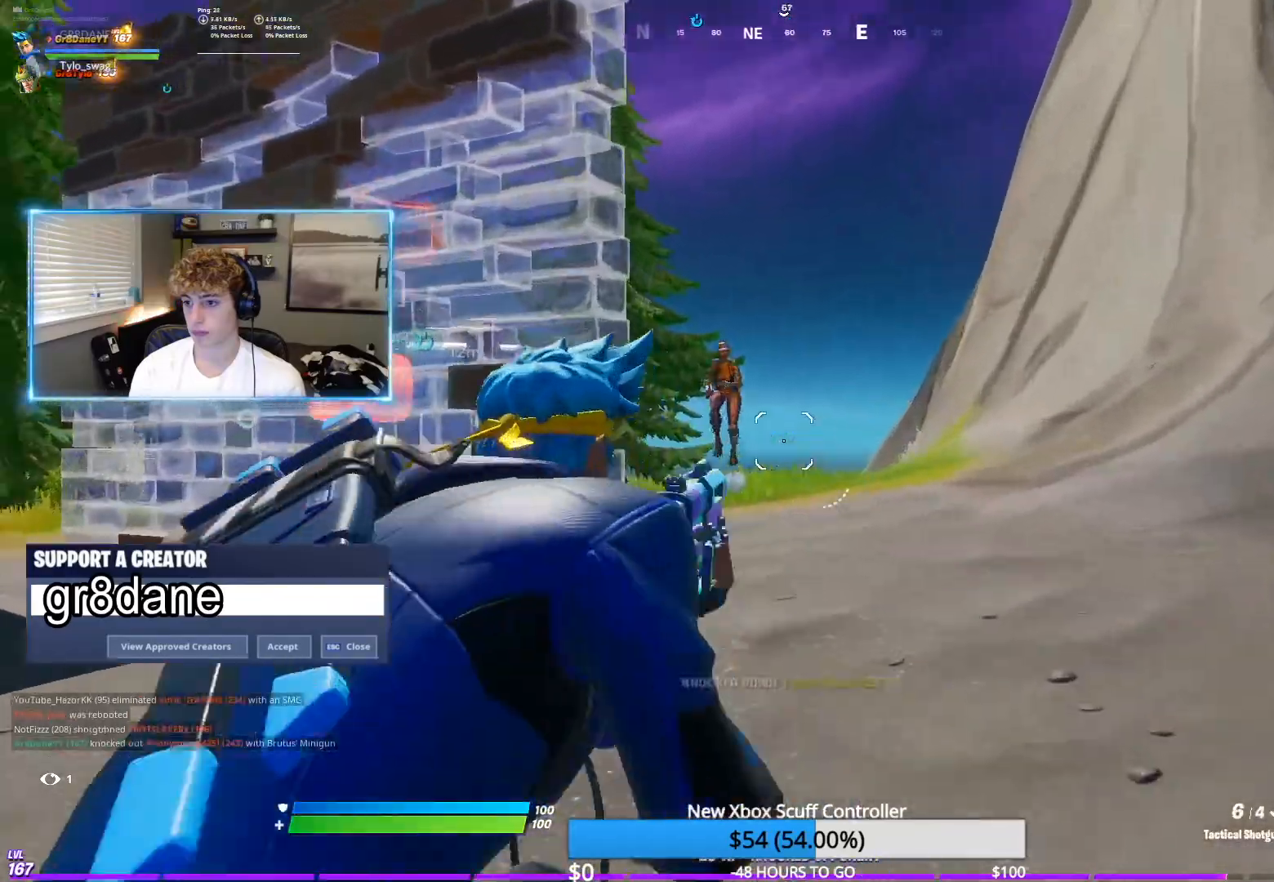
{"buttons": [], "left_stick": "up-left", "right_stick": "center", "events": [[100, "right_stick", "up-left"], [200, "R2", "down"], [233, "right_stick", "up-right"], [283, "L2", "up"], [283, "R2", "up"], [367, "right_stick", "center"]]}
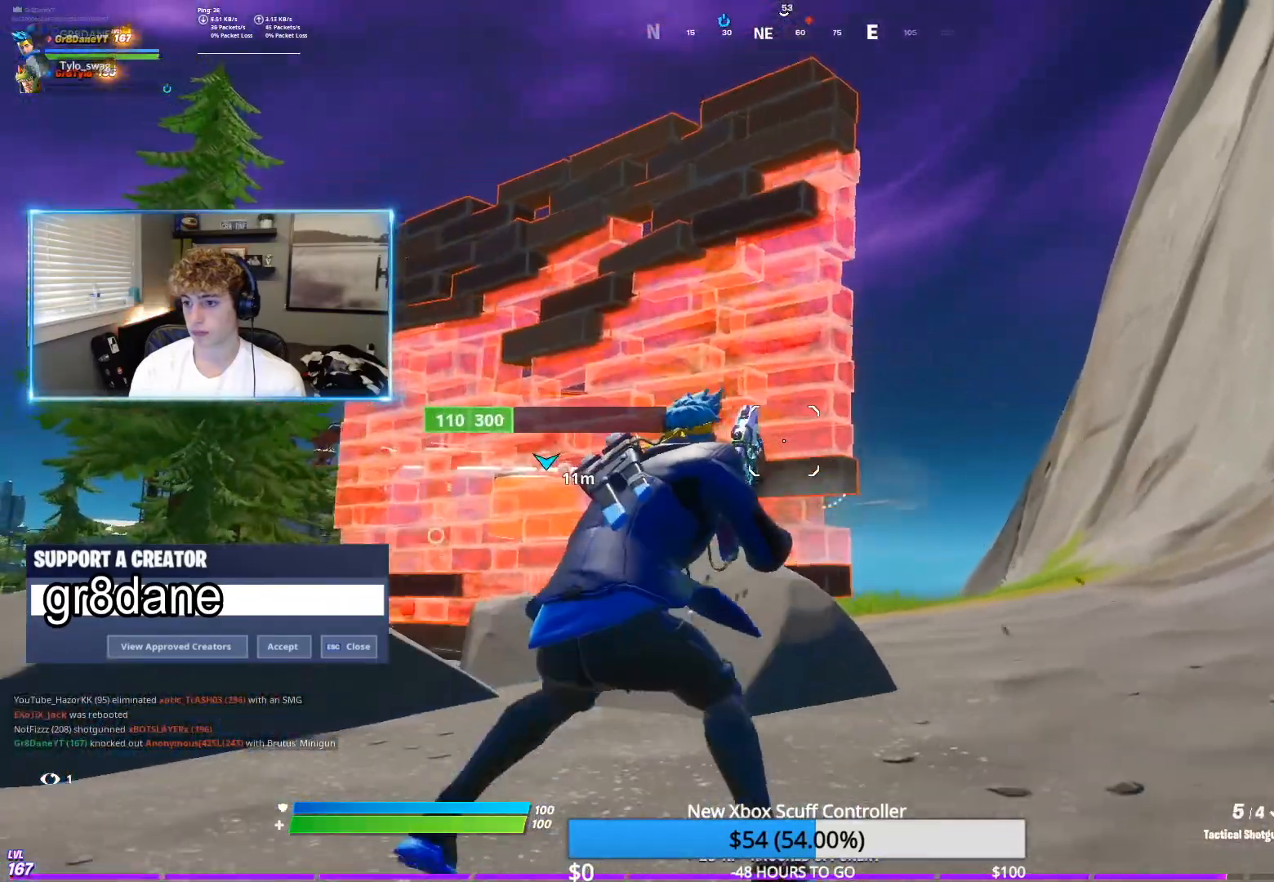
{"buttons": [], "left_stick": "right", "right_stick": "down-left", "events": [[133, "left_stick", "up-right"], [200, "left_stick", "right"], [350, "X", "down"], [433, "X", "up"], [433, "right_stick", "down-left"]]}
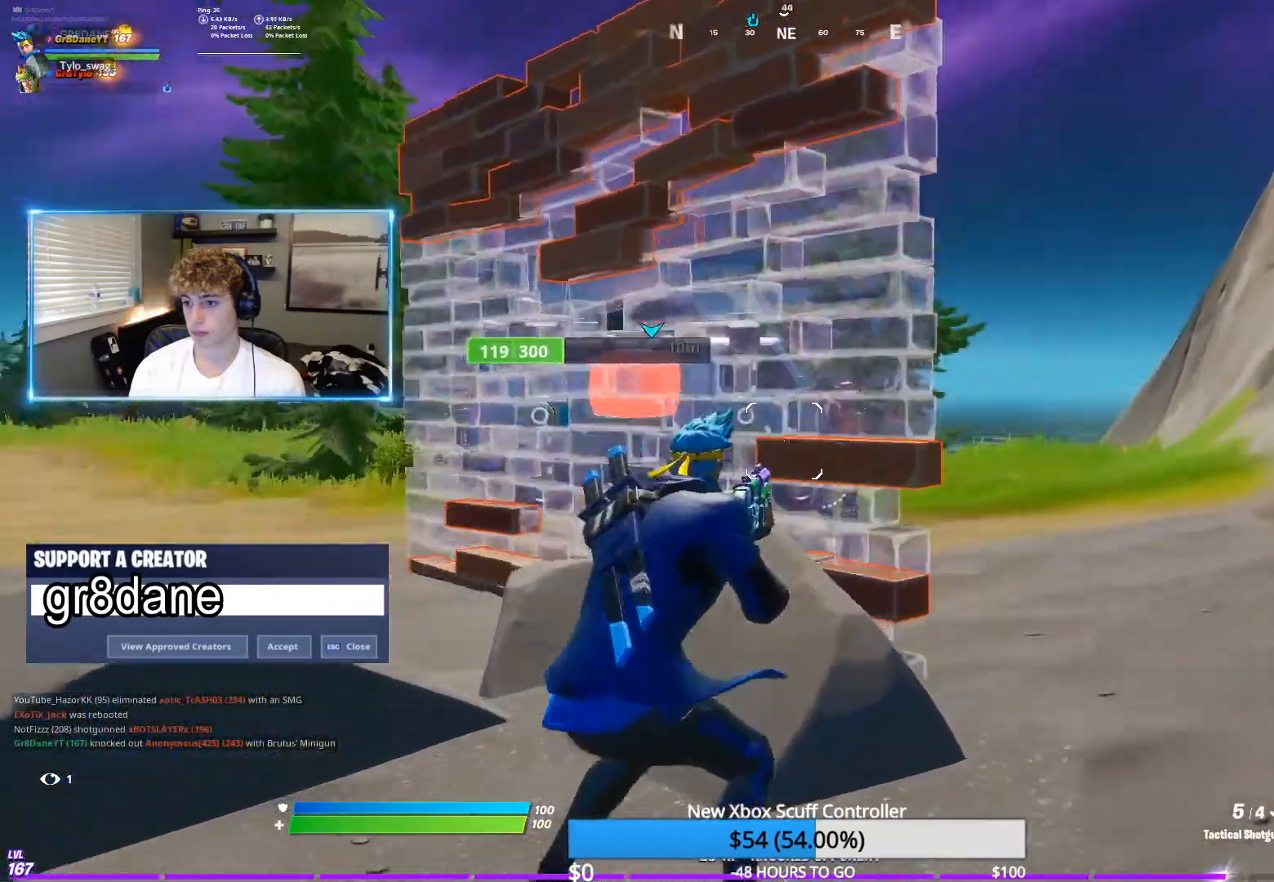
{"buttons": [], "left_stick": "right", "right_stick": "down", "events": [[33, "X", "down"], [100, "X", "up"], [117, "right_stick", "center"], [233, "right_stick", "right"], [467, "right_stick", "down"]]}
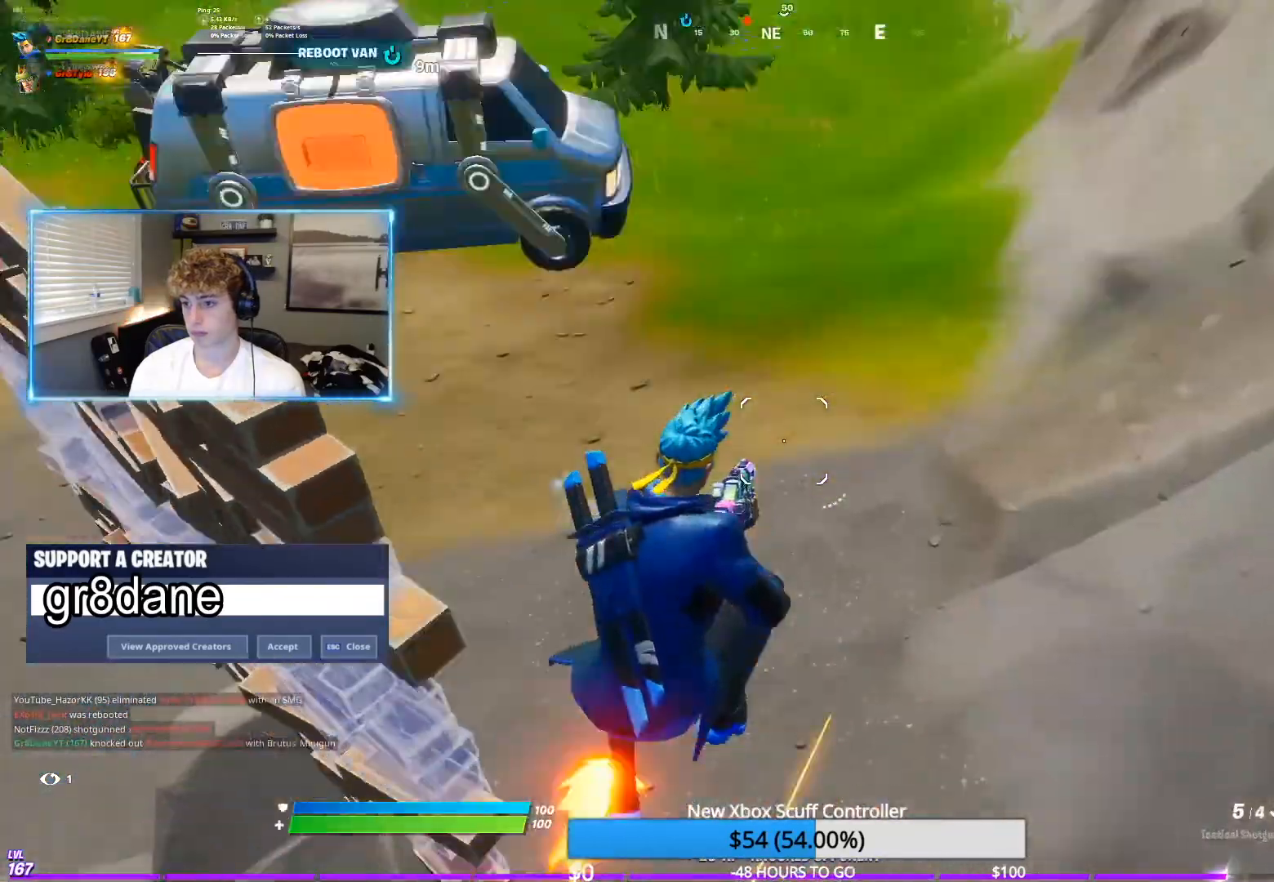
{"buttons": [], "left_stick": "left", "right_stick": "up-left", "events": [[33, "R2", "down"], [33, "right_stick", "down-left"], [233, "R2", "up"], [267, "right_stick", "left"], [350, "left_stick", "down"], [383, "right_stick", "up-left"], [467, "left_stick", "left"]]}
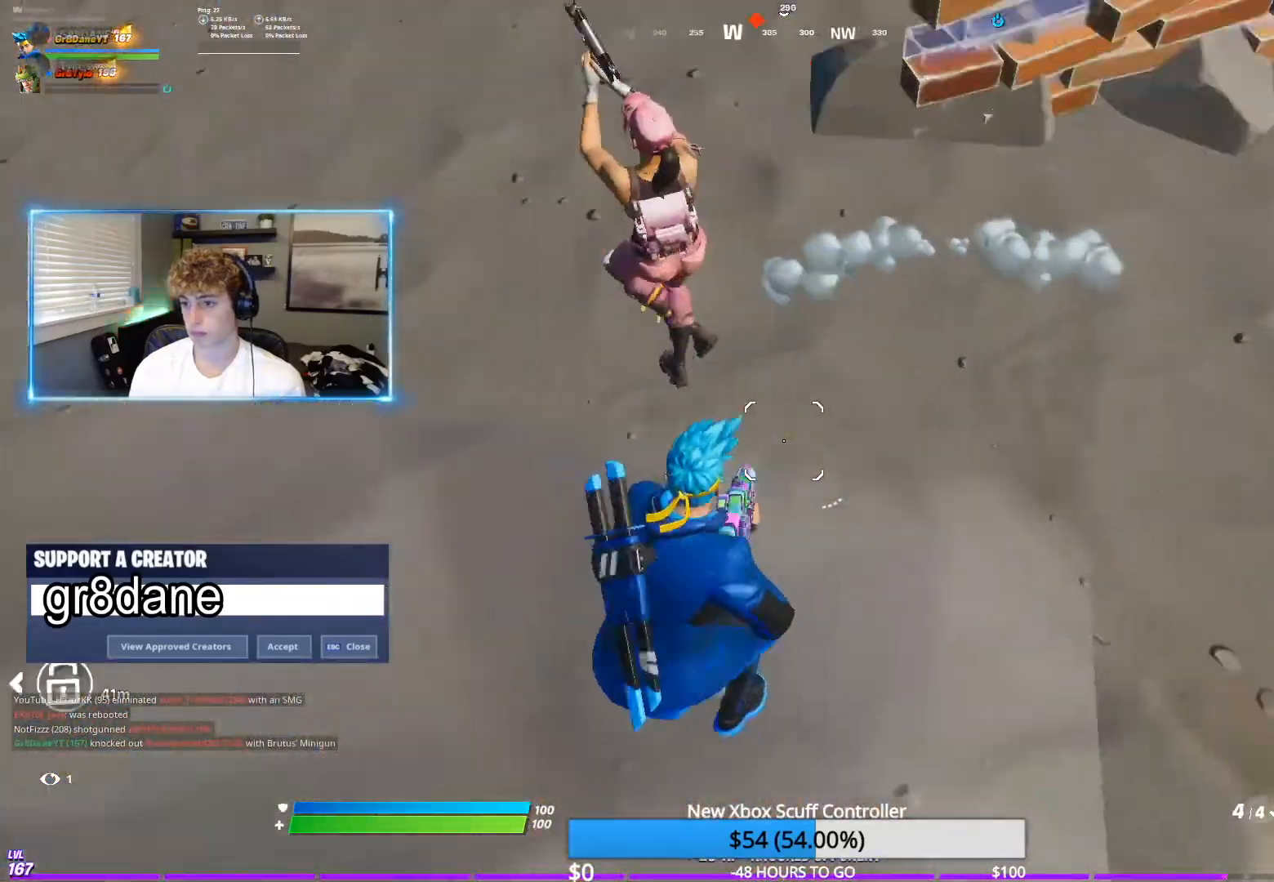
{"buttons": ["X"], "left_stick": "up-left", "right_stick": "right", "events": [[83, "left_stick", "up-left"], [200, "R2", "down"], [217, "right_stick", "up-right"], [300, "right_stick", "center"], [400, "X", "down"], [400, "right_stick", "down"], [417, "R2", "up"], [500, "right_stick", "right"]]}
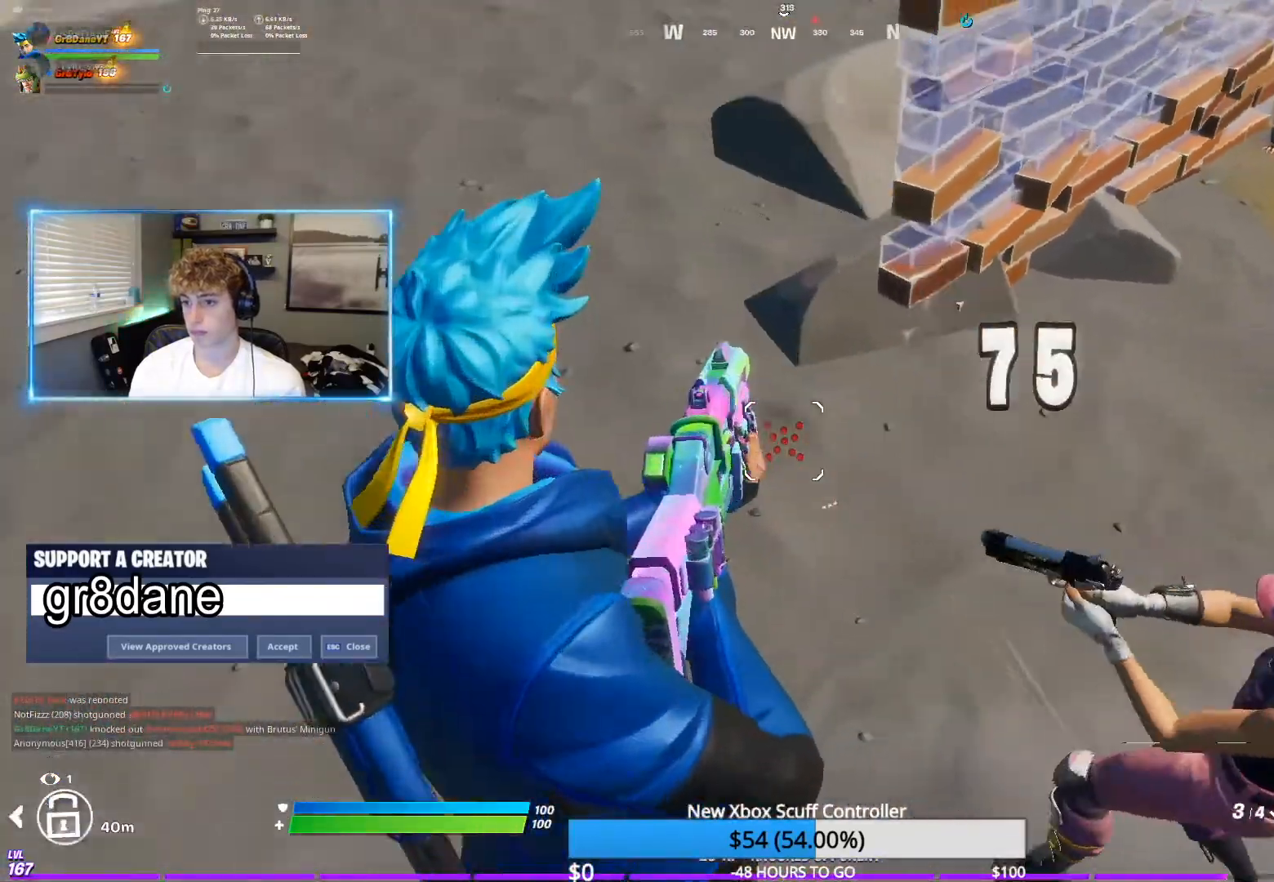
{"buttons": [], "left_stick": "up-right", "right_stick": "center", "events": [[17, "X", "up"], [133, "right_stick", "up-right"], [167, "left_stick", "up-right"], [383, "right_stick", "center"]]}
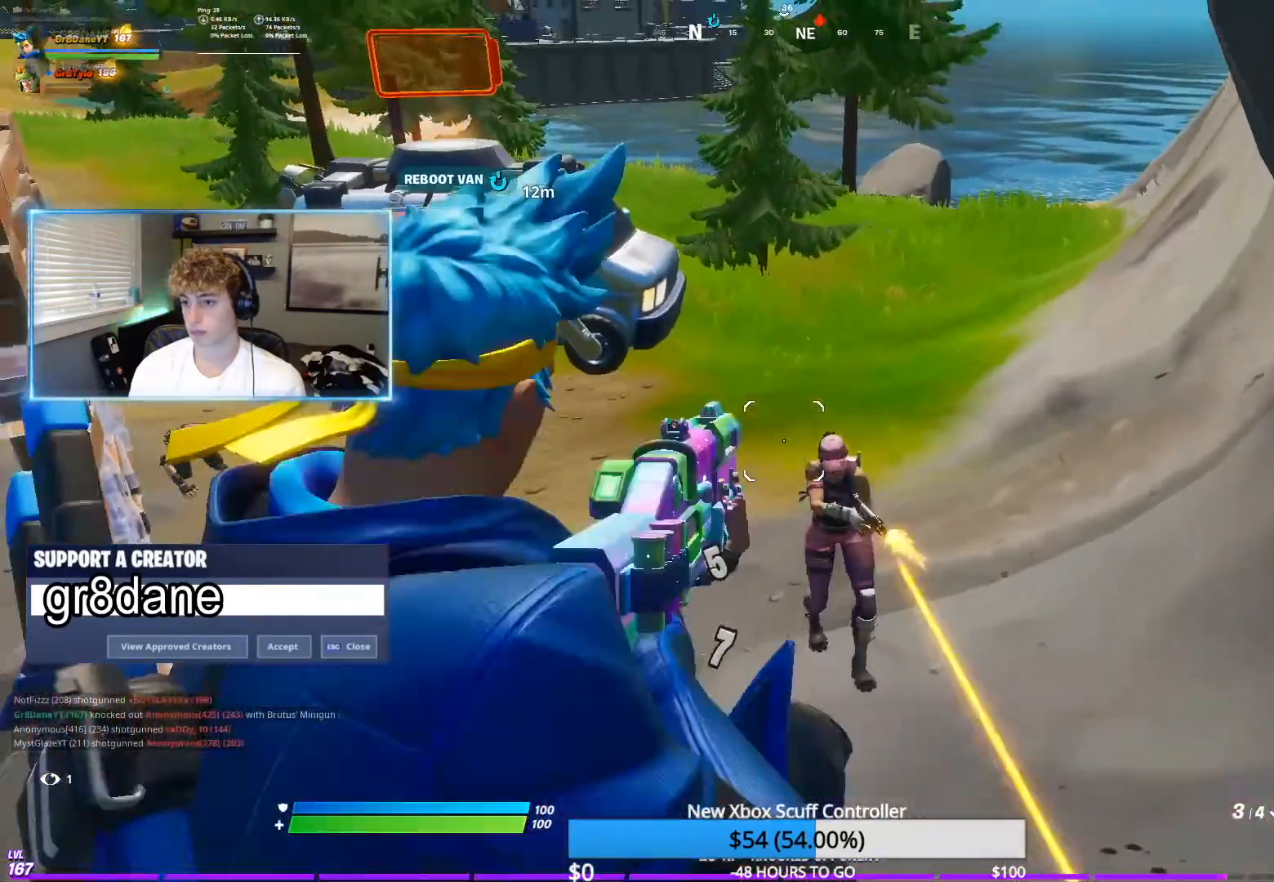
{"buttons": [], "left_stick": "up-right", "right_stick": "up", "events": [[50, "R2", "down"], [133, "right_stick", "right"], [217, "R2", "up"], [233, "right_stick", "center"], [400, "right_stick", "up"]]}
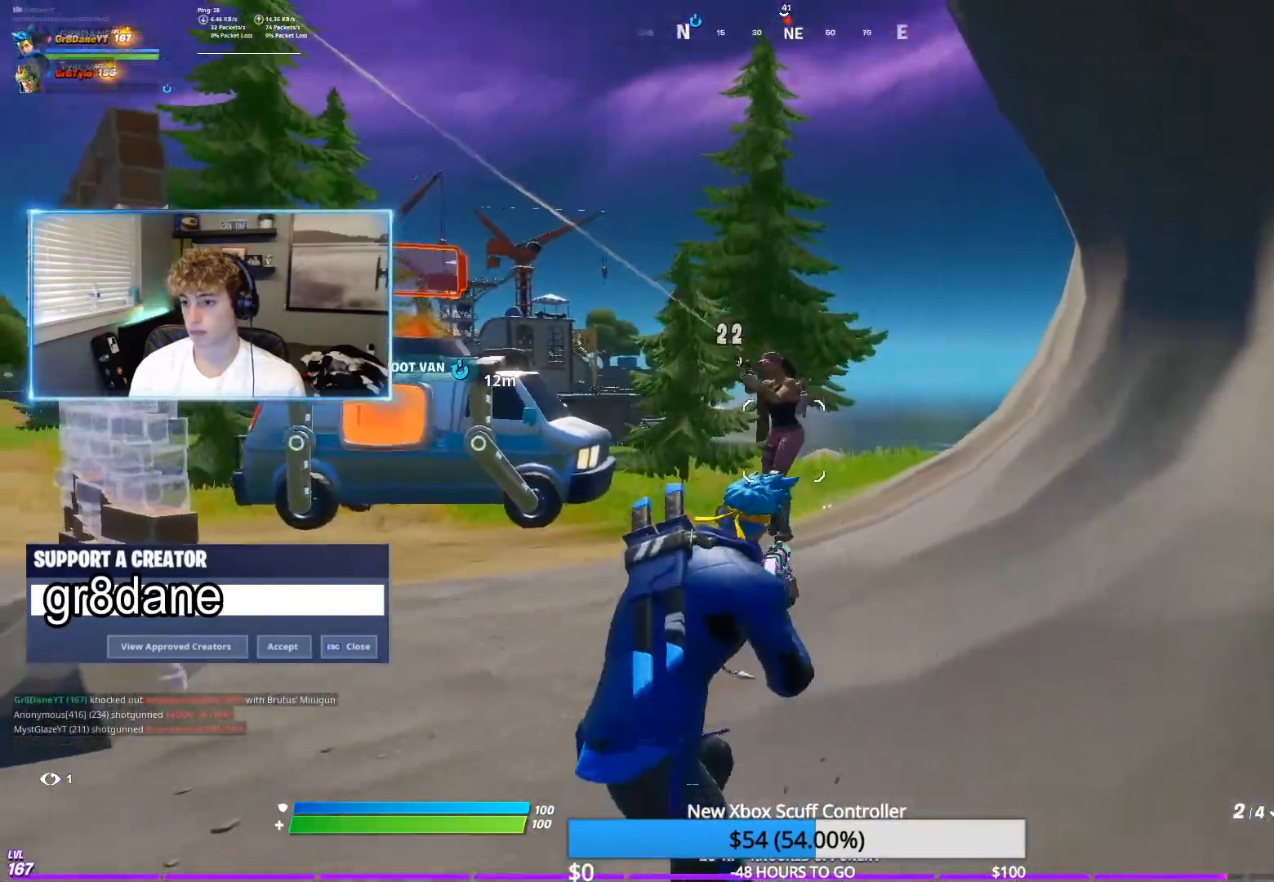
{"buttons": ["R2"], "left_stick": "up-left", "right_stick": "center", "events": [[50, "right_stick", "center"], [117, "R2", "down"], [117, "left_stick", "up"], [233, "left_stick", "up-left"], [250, "R2", "up"], [400, "R2", "down"]]}
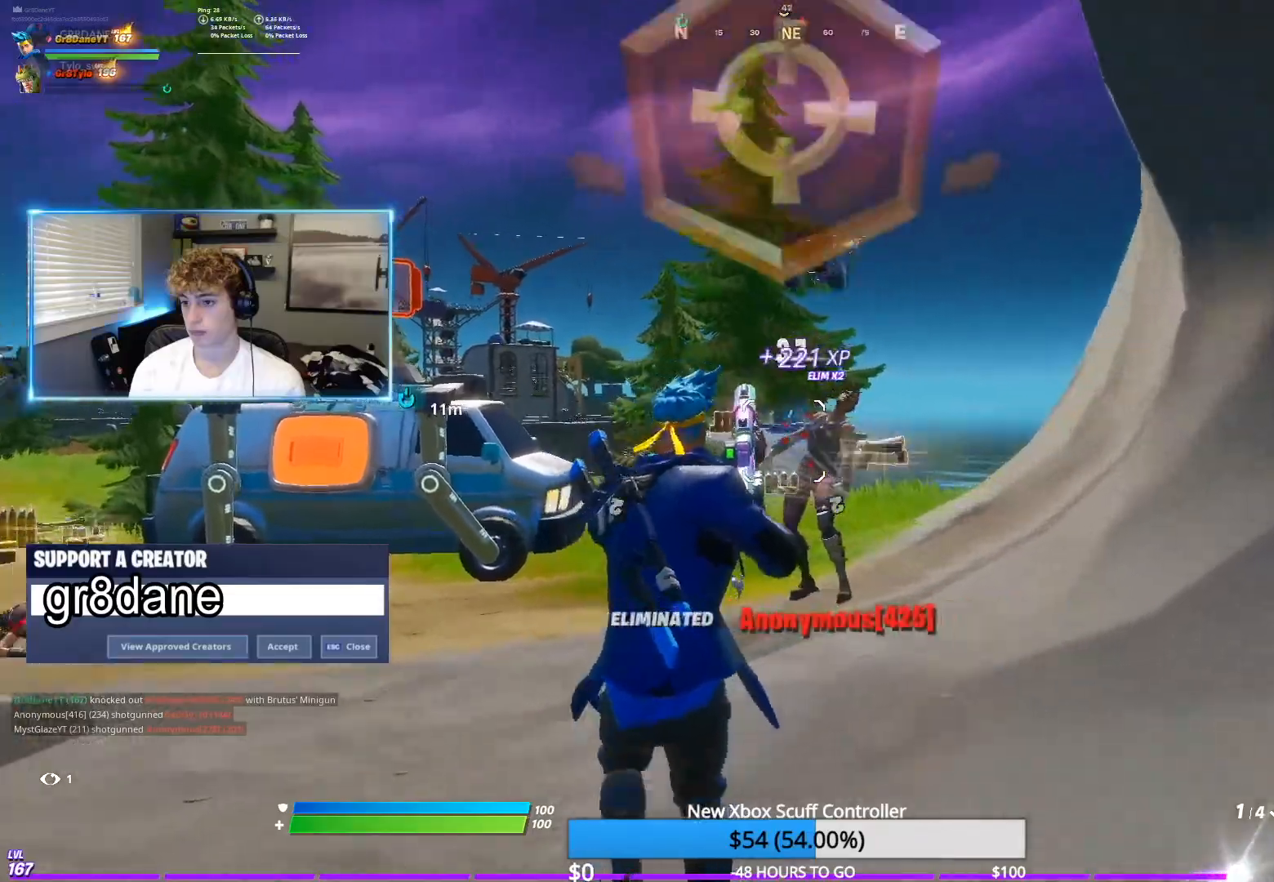
{"buttons": [], "left_stick": "up-right", "right_stick": "down-right", "events": [[33, "R2", "up"], [267, "right_stick", "down"], [350, "A", "down"], [350, "left_stick", "up-right"], [367, "right_stick", "down-right"], [450, "A", "up"]]}
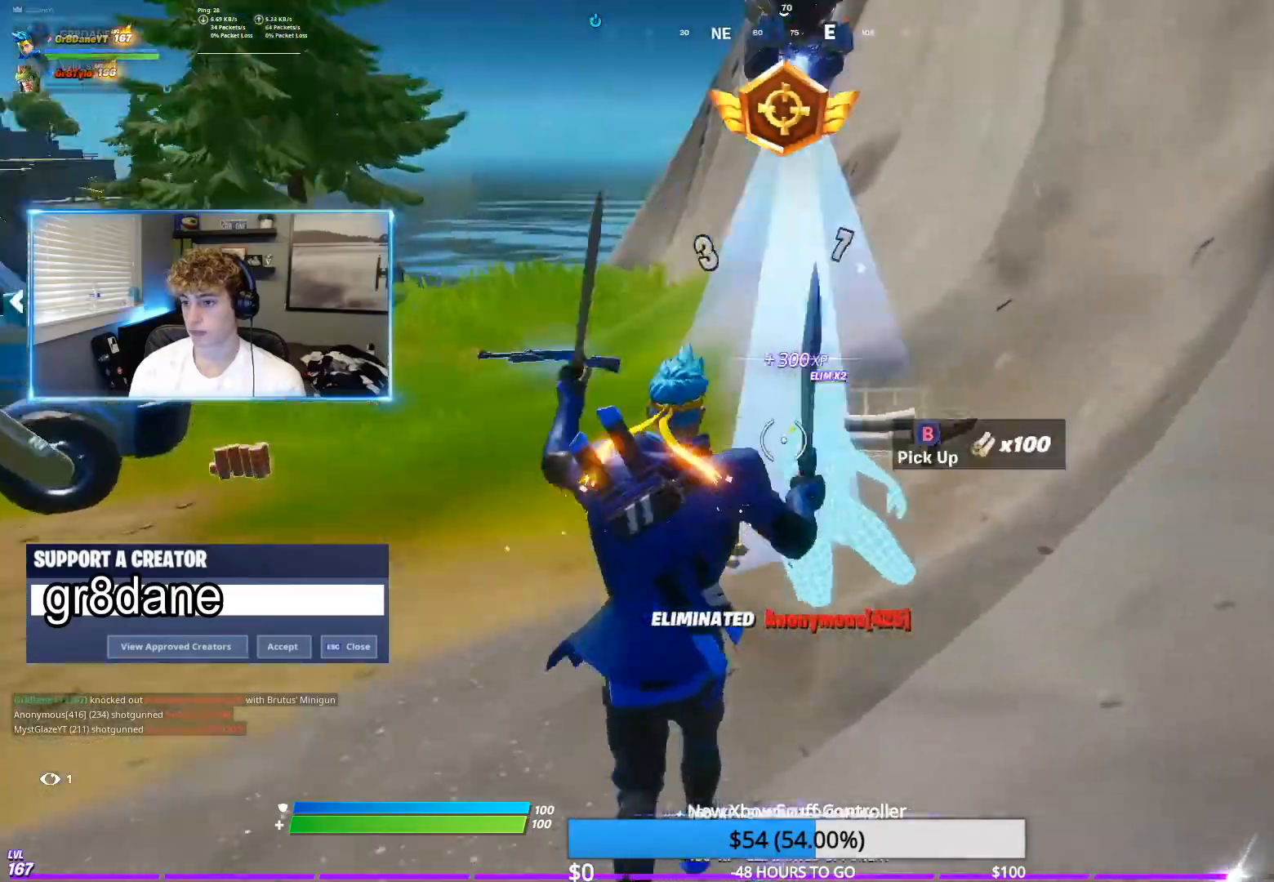
{"buttons": ["B"], "left_stick": "up-right", "right_stick": "left", "events": [[33, "right_stick", "center"], [50, "left_stick", "up"], [83, "B", "down"], [167, "B", "up"], [217, "right_stick", "right"], [267, "B", "down"], [267, "left_stick", "up-right"], [350, "B", "up"], [367, "right_stick", "left"], [450, "B", "down"]]}
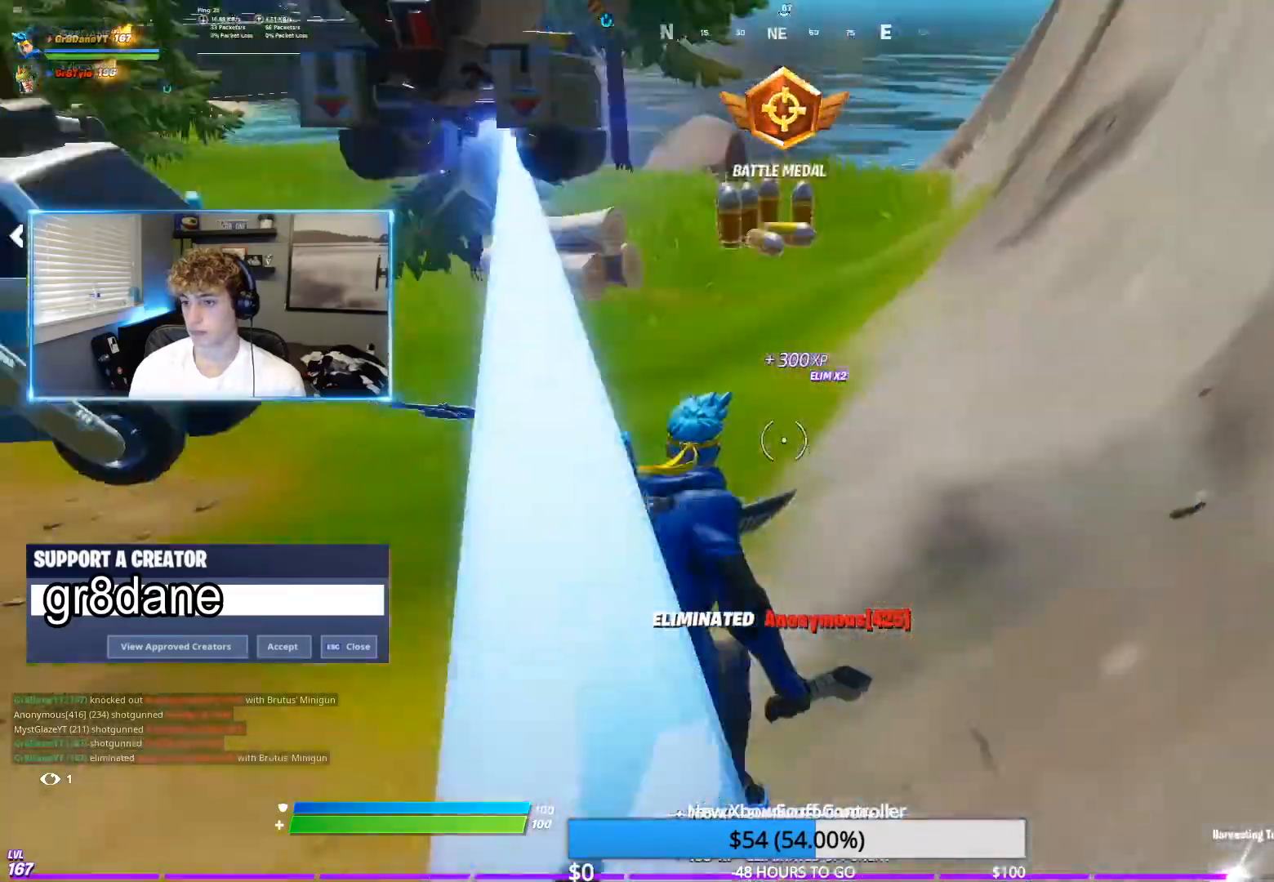
{"buttons": [], "left_stick": "up", "right_stick": "left", "events": [[50, "B", "up"], [50, "left_stick", "up"], [200, "right_stick", "center"], [433, "right_stick", "left"]]}